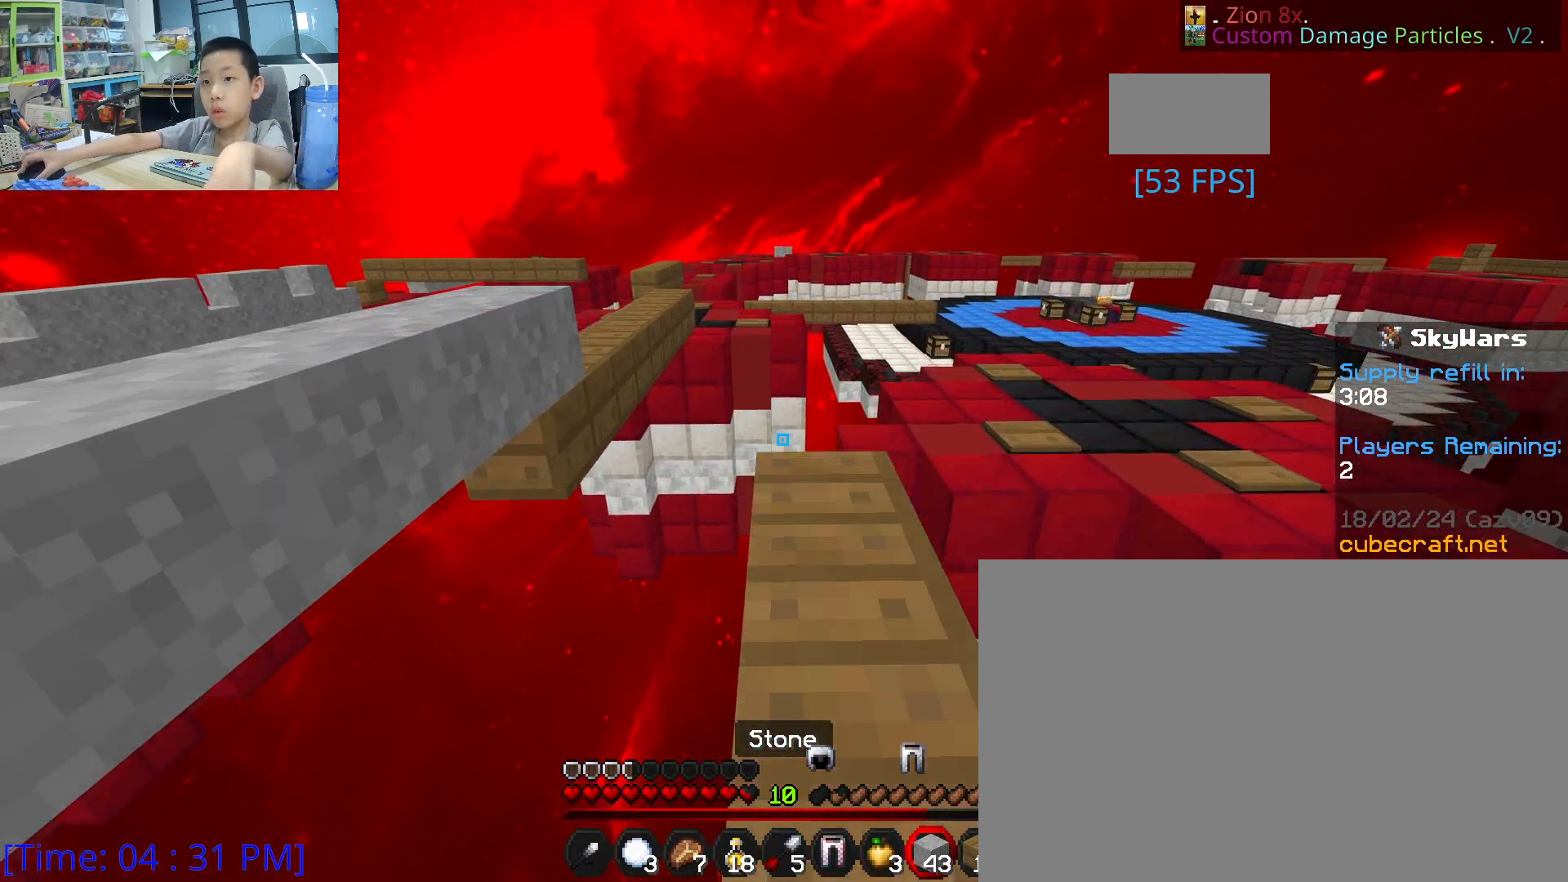
Gameplay with keyboard and mouse; each line is a JSON object with the keys and mouse buttons held at the frame after it. "events" lists presses ("down") and releases ("up") of "1", "2", "3", "4", "5", "a", "alt", "c", "caps_lock", "ctrl", "d", "e", "f", "g", "q", "r", "s", "shift", "space", "t", "tab", "v", "w", "x", "z", "mouse_left", "mouse_wheel" and "mouse_right" between this image and that frame as [ms after this image, input, new state], when the widget could be followed in between. "mouse_left", "mouse_wheel", "mouse_right" = the "left", "wheel", "right" buttons of the "mouse" list. No other keys are recorded. Fast repeated clicks can show as one long hold. "wheel" means that the mouse wheel is clicked or scrolled. "mouse_move" is the direction in which the mouse moves at that frame (one of eight, or "still"), when it could be read.
{"keys": [], "mouse": [], "mouse_move": "still", "events": [[17, "w", "up"], [83, "mouse_wheel", "up"]]}
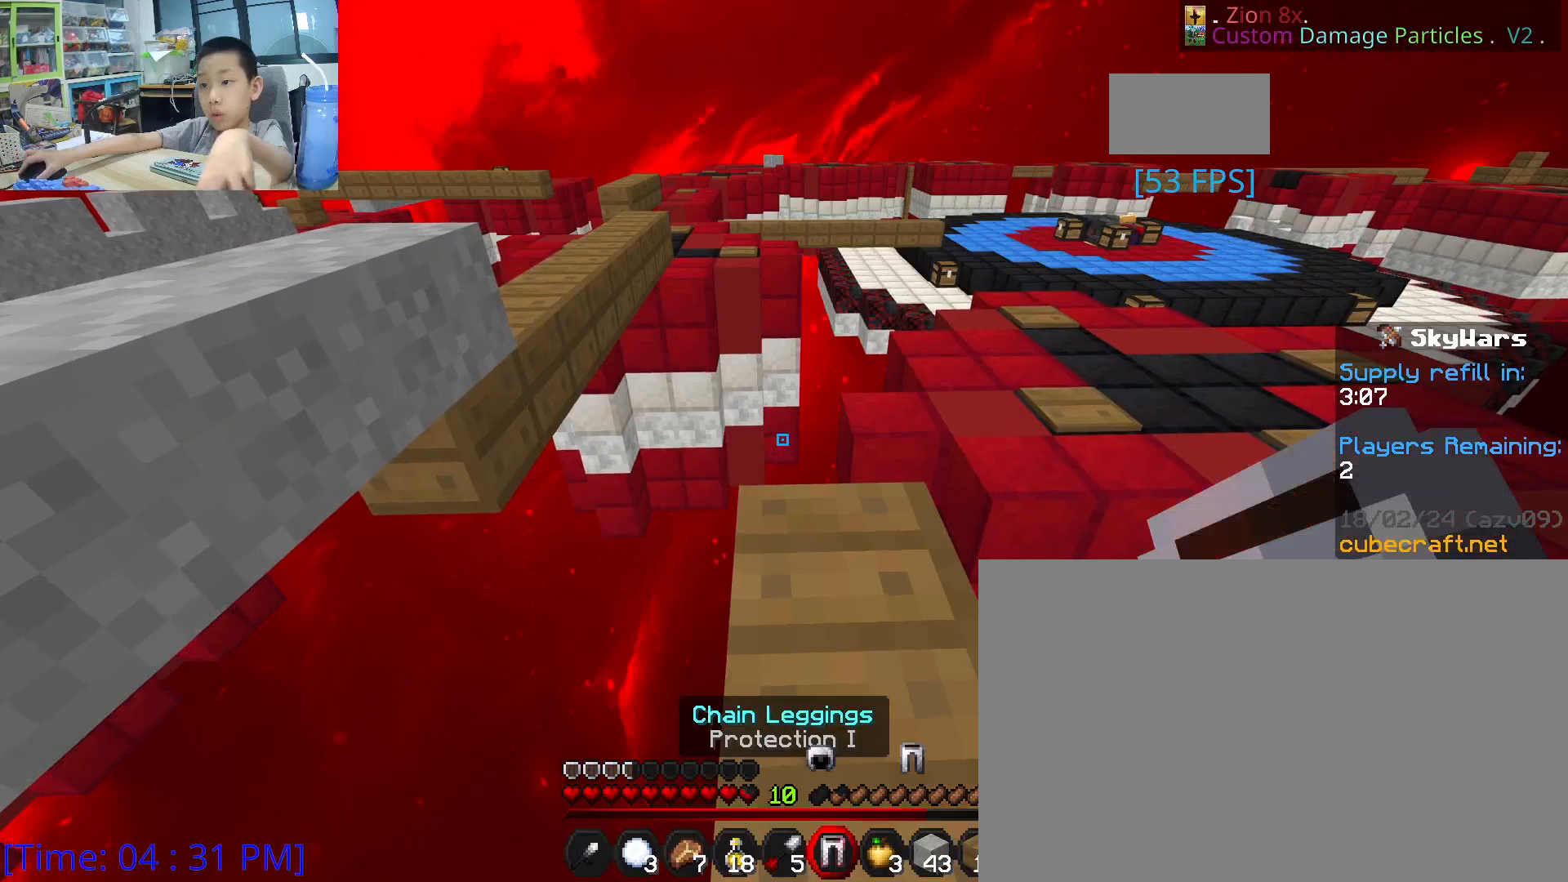
{"keys": ["q"], "mouse": [], "mouse_move": "still", "events": [[67, "mouse_right", "down"], [183, "mouse_right", "up"], [500, "q", "down"]]}
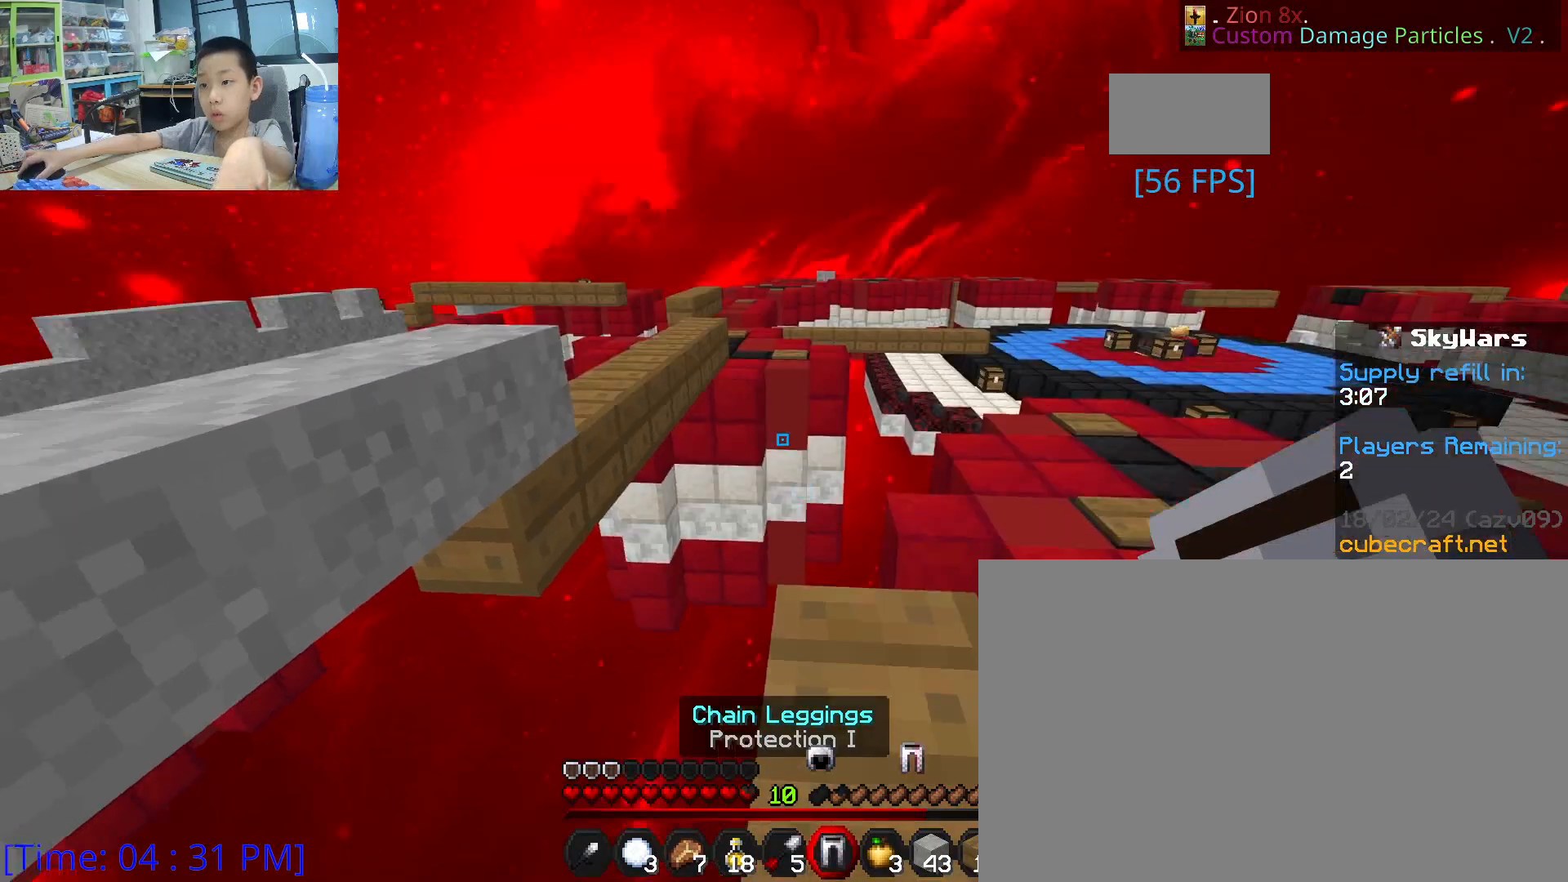
{"keys": ["w"], "mouse": [], "mouse_move": "still", "events": [[83, "q", "up"], [283, "w", "down"]]}
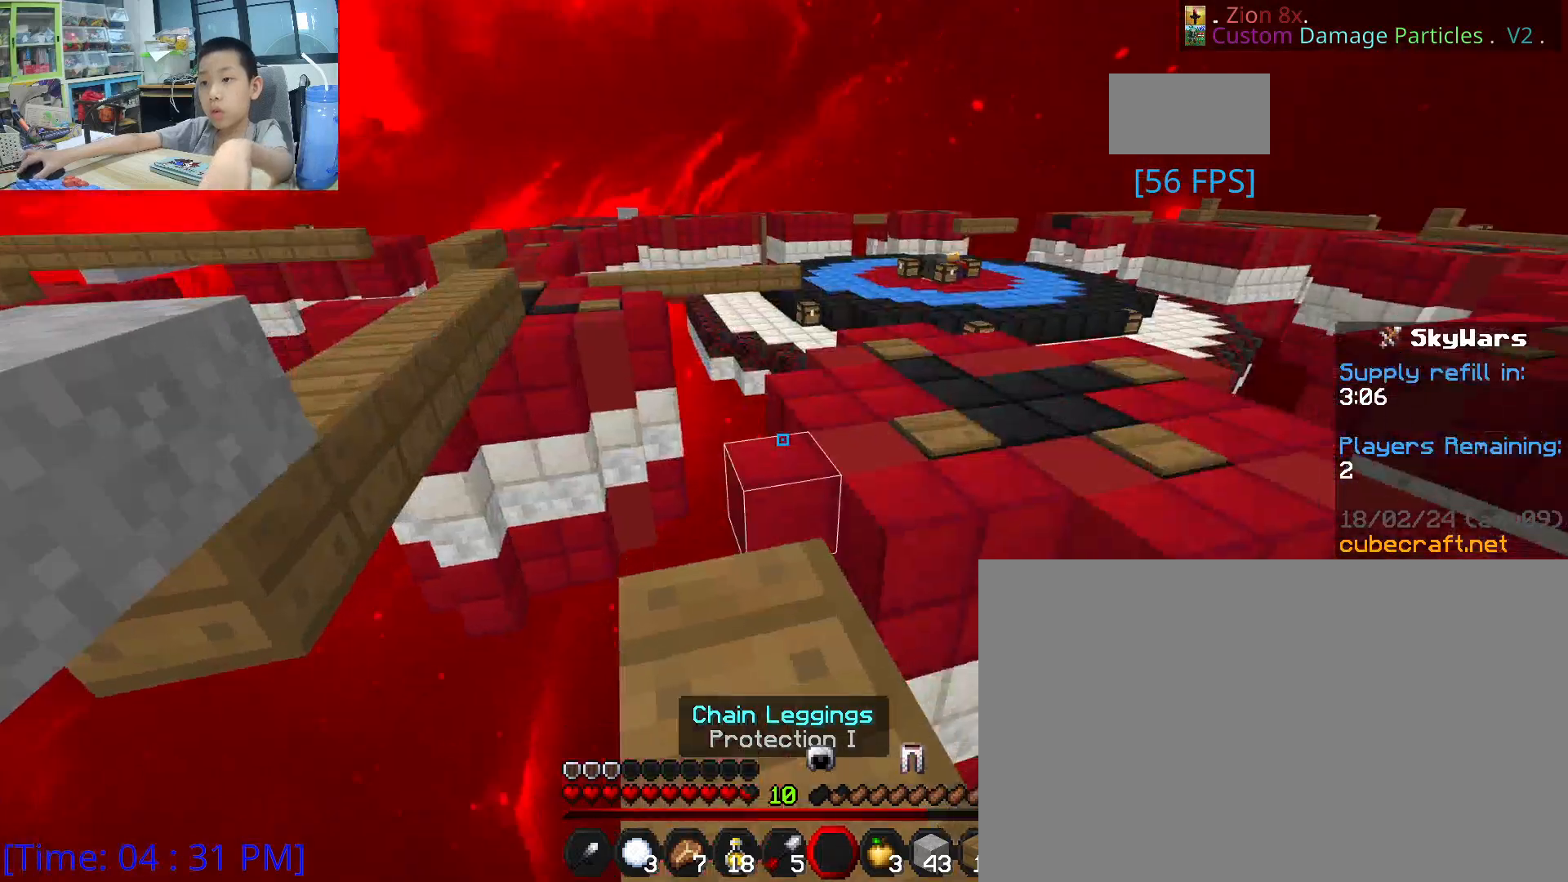
{"keys": ["w"], "mouse": ["wheel"], "mouse_move": "still", "events": [[67, "space", "down"], [283, "space", "up"], [467, "mouse_wheel", "down"]]}
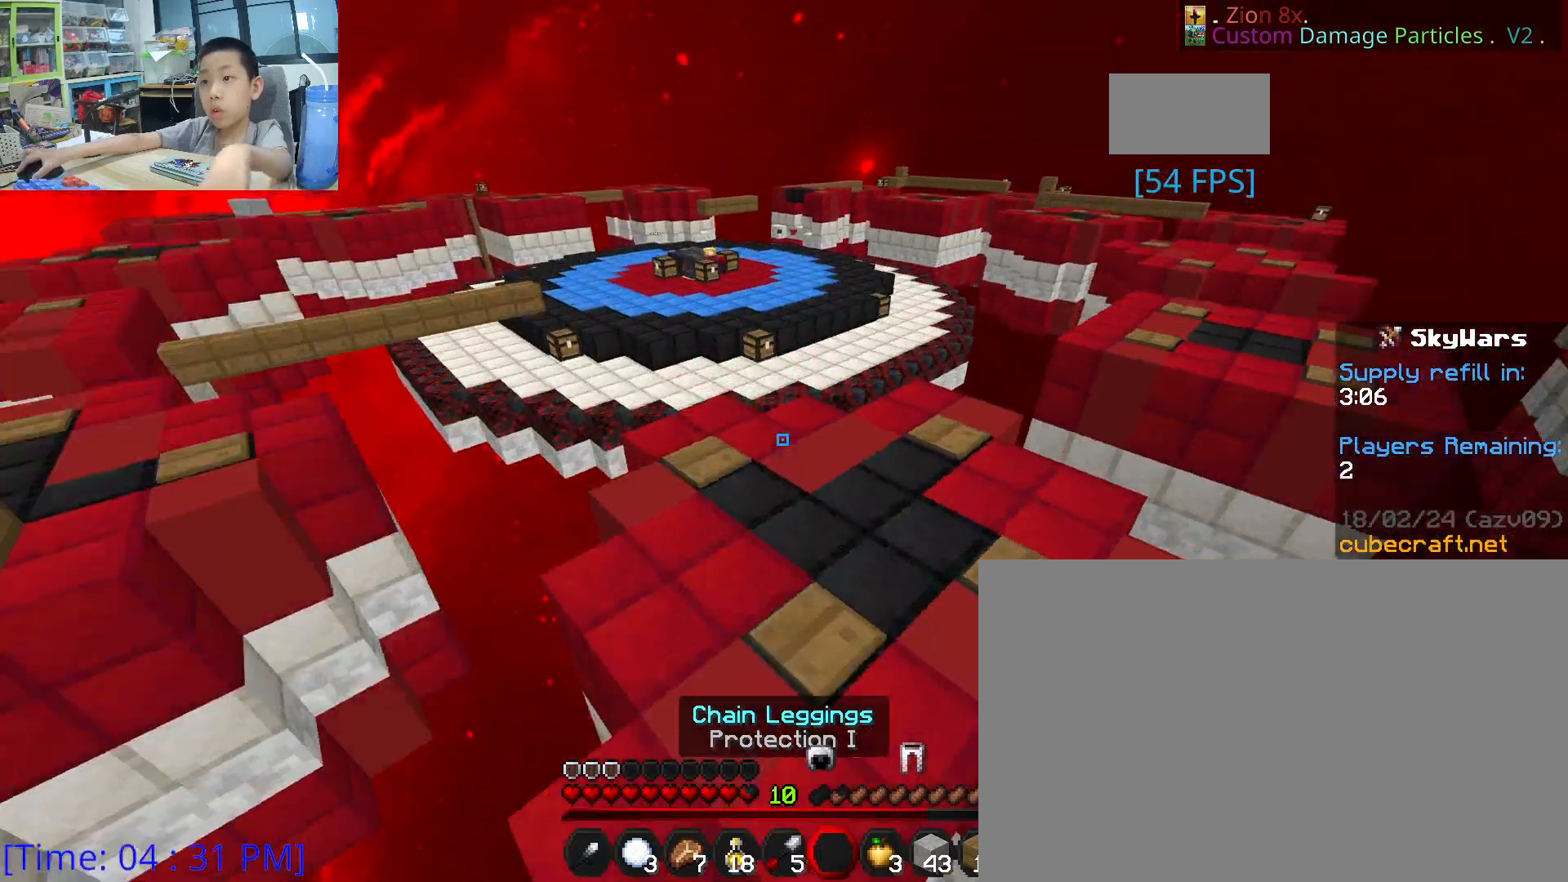
{"keys": ["w"], "mouse": [], "mouse_move": "still", "events": [[17, "mouse_wheel", "up"]]}
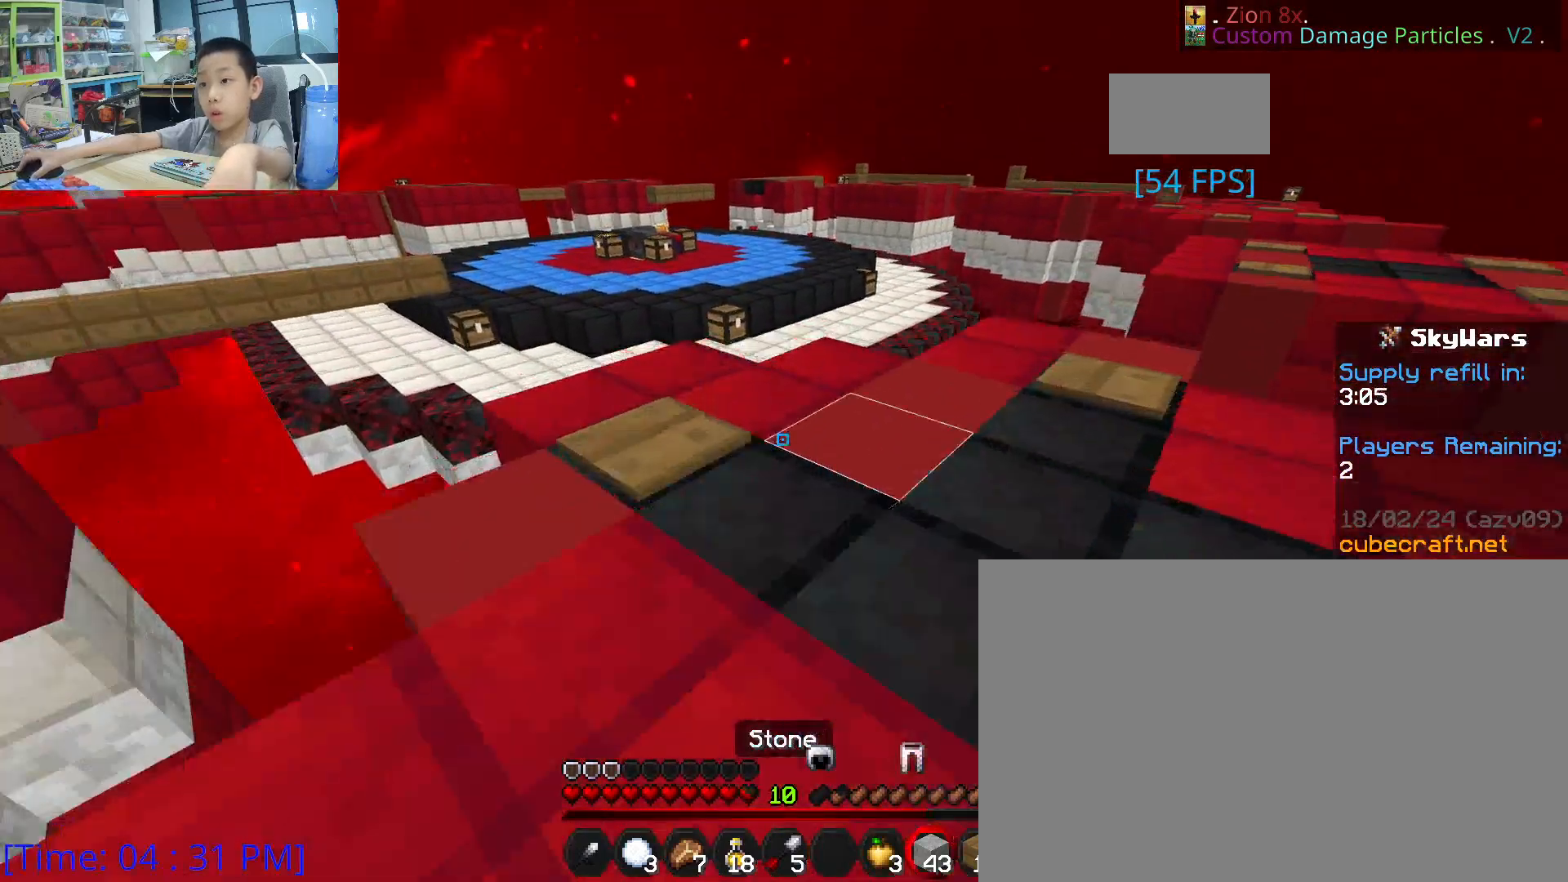
{"keys": ["w"], "mouse": [], "mouse_move": "still", "events": [[150, "d", "down"], [200, "w", "up"], [400, "d", "up"], [400, "w", "down"]]}
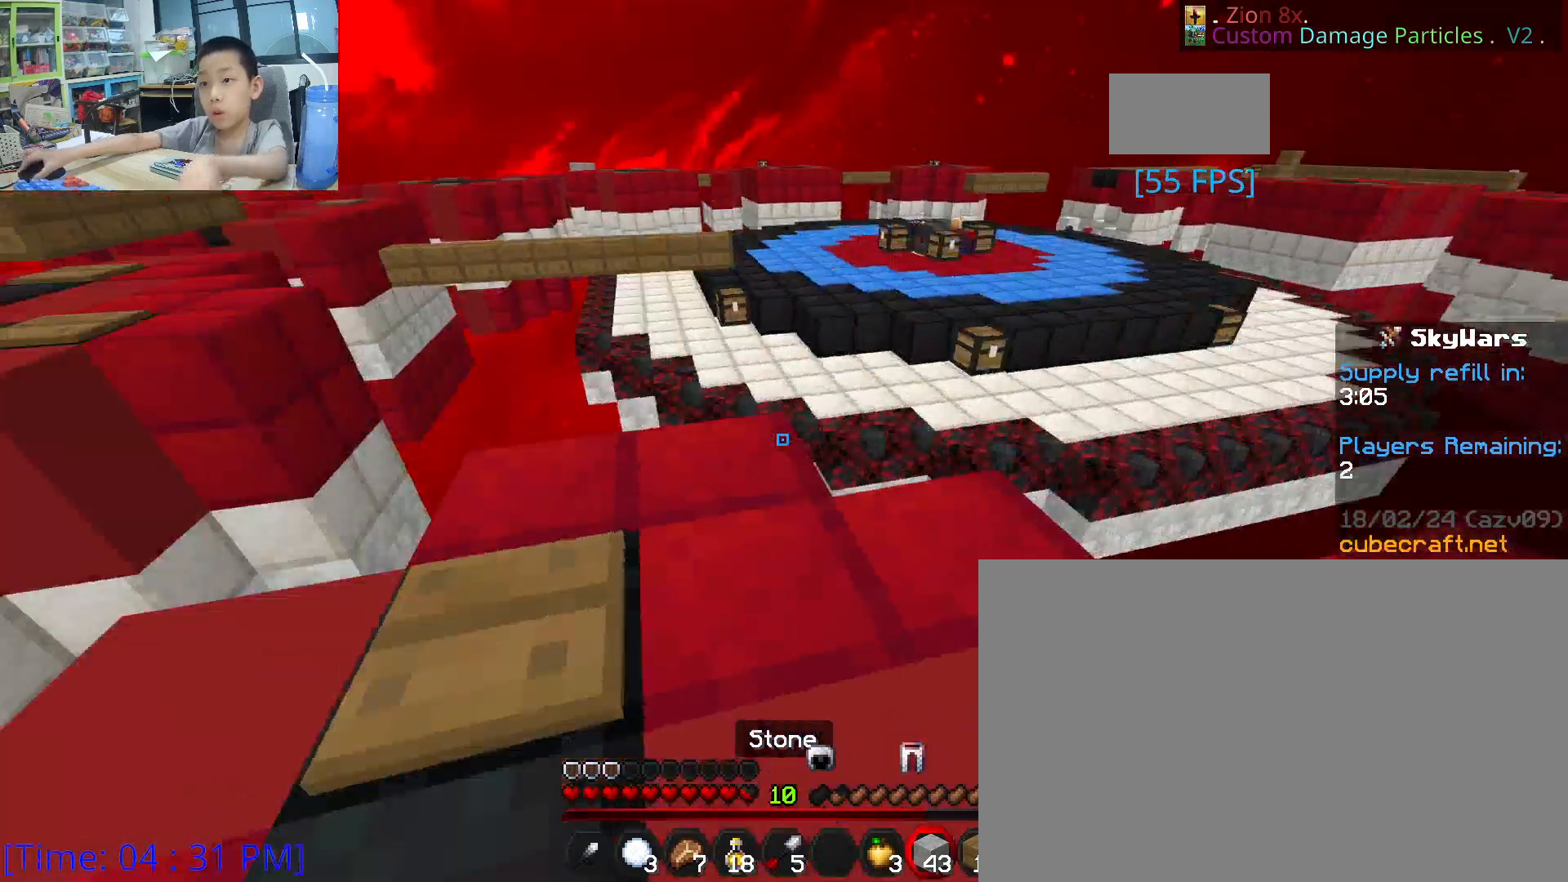
{"keys": [], "mouse": [], "mouse_move": "down", "events": [[417, "w", "up"]]}
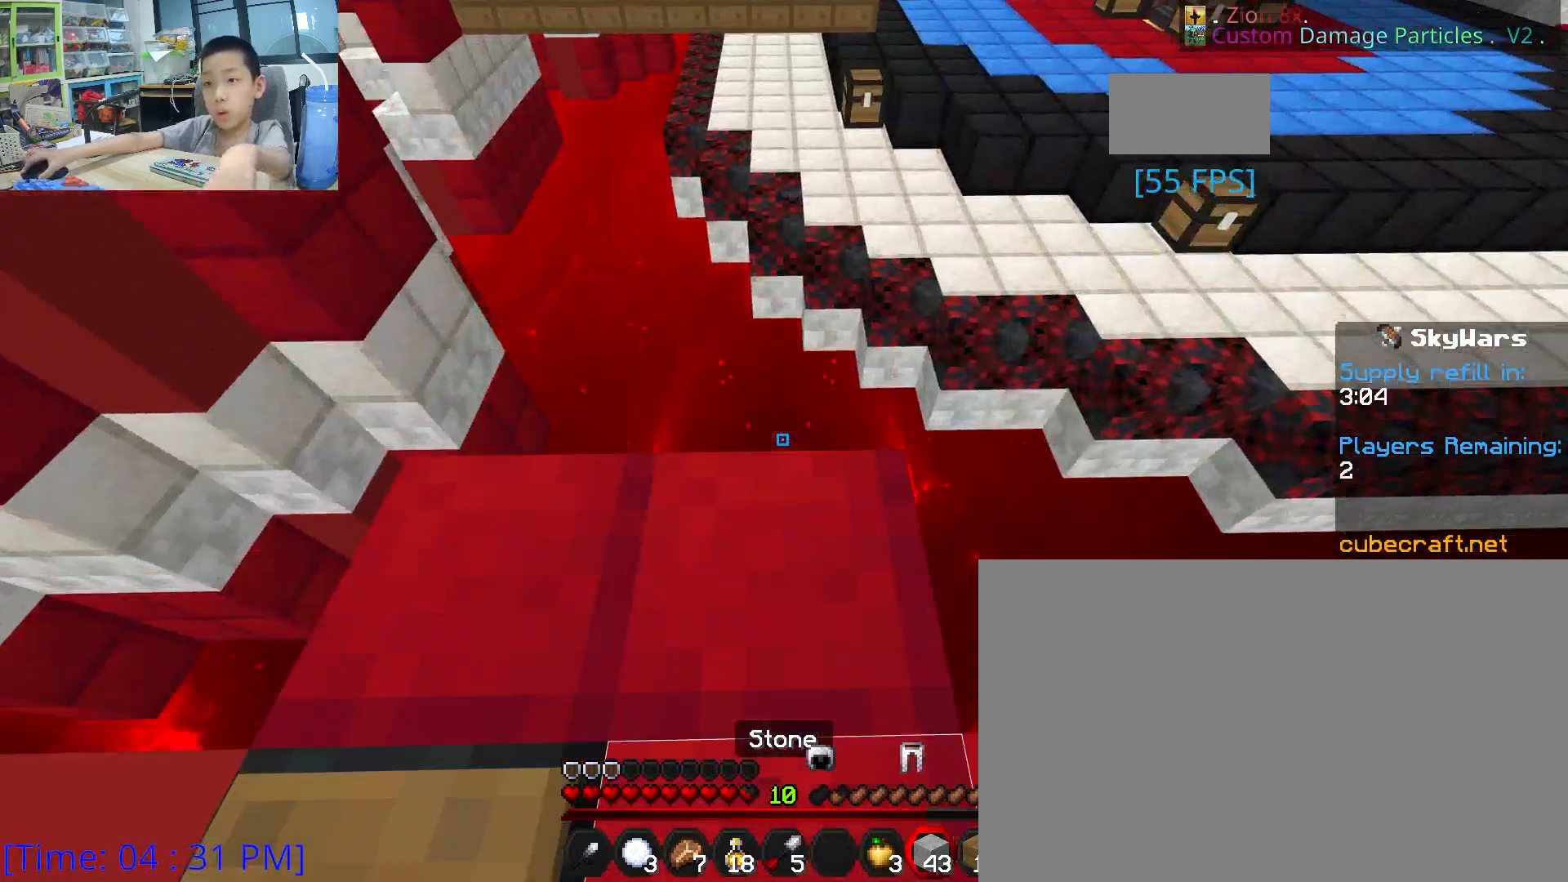
{"keys": ["w"], "mouse": ["right"], "mouse_move": "still", "events": [[300, "mouse_right", "down"], [417, "w", "down"]]}
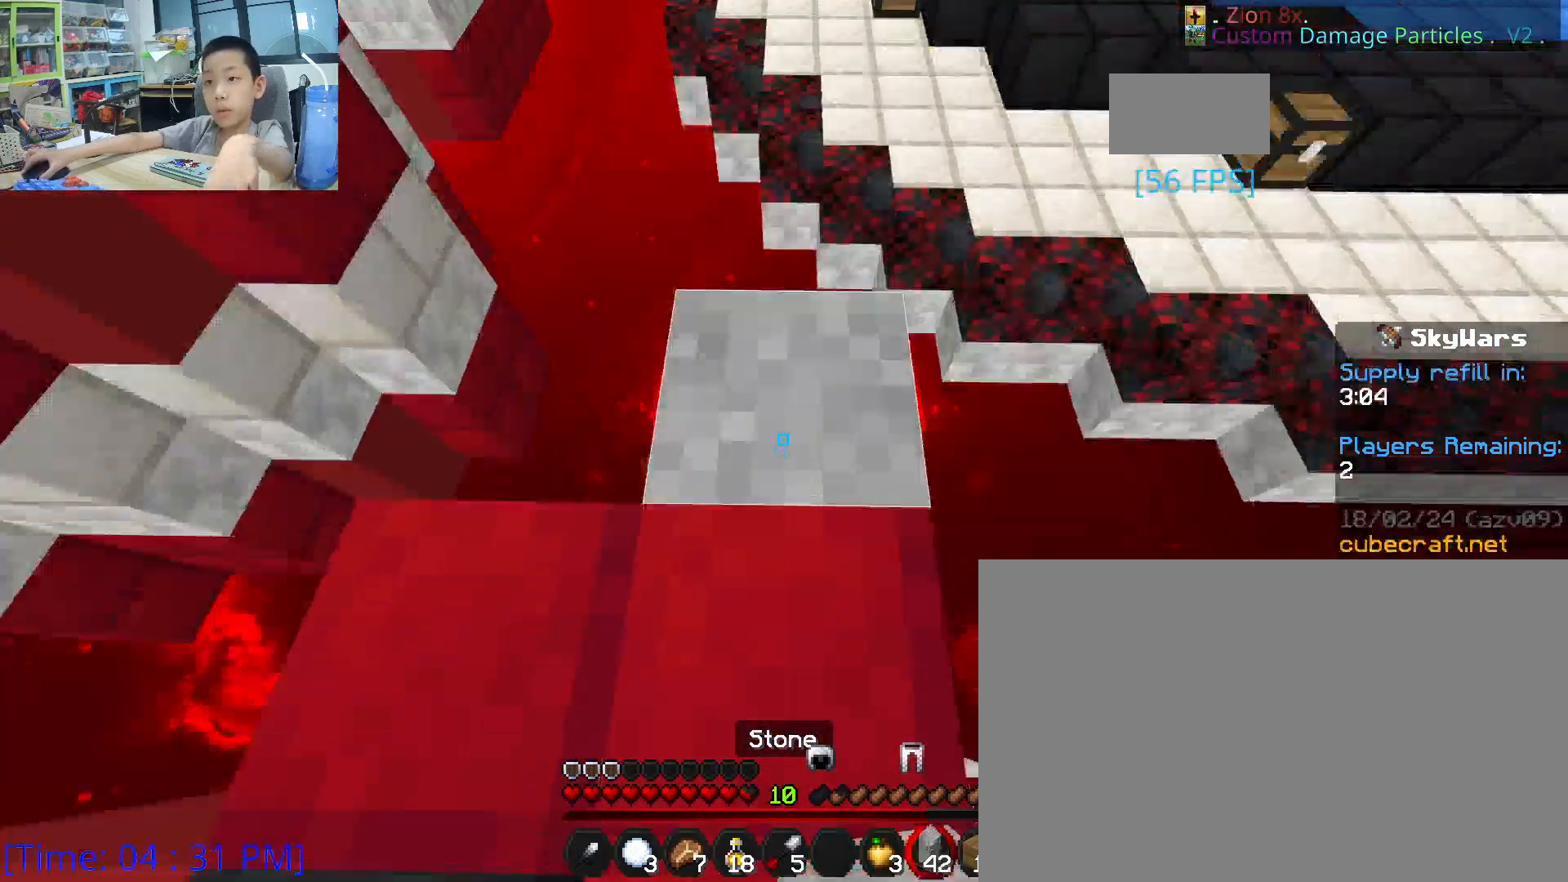
{"keys": ["space", "w"], "mouse": ["right"], "mouse_move": "still", "events": [[350, "space", "down"]]}
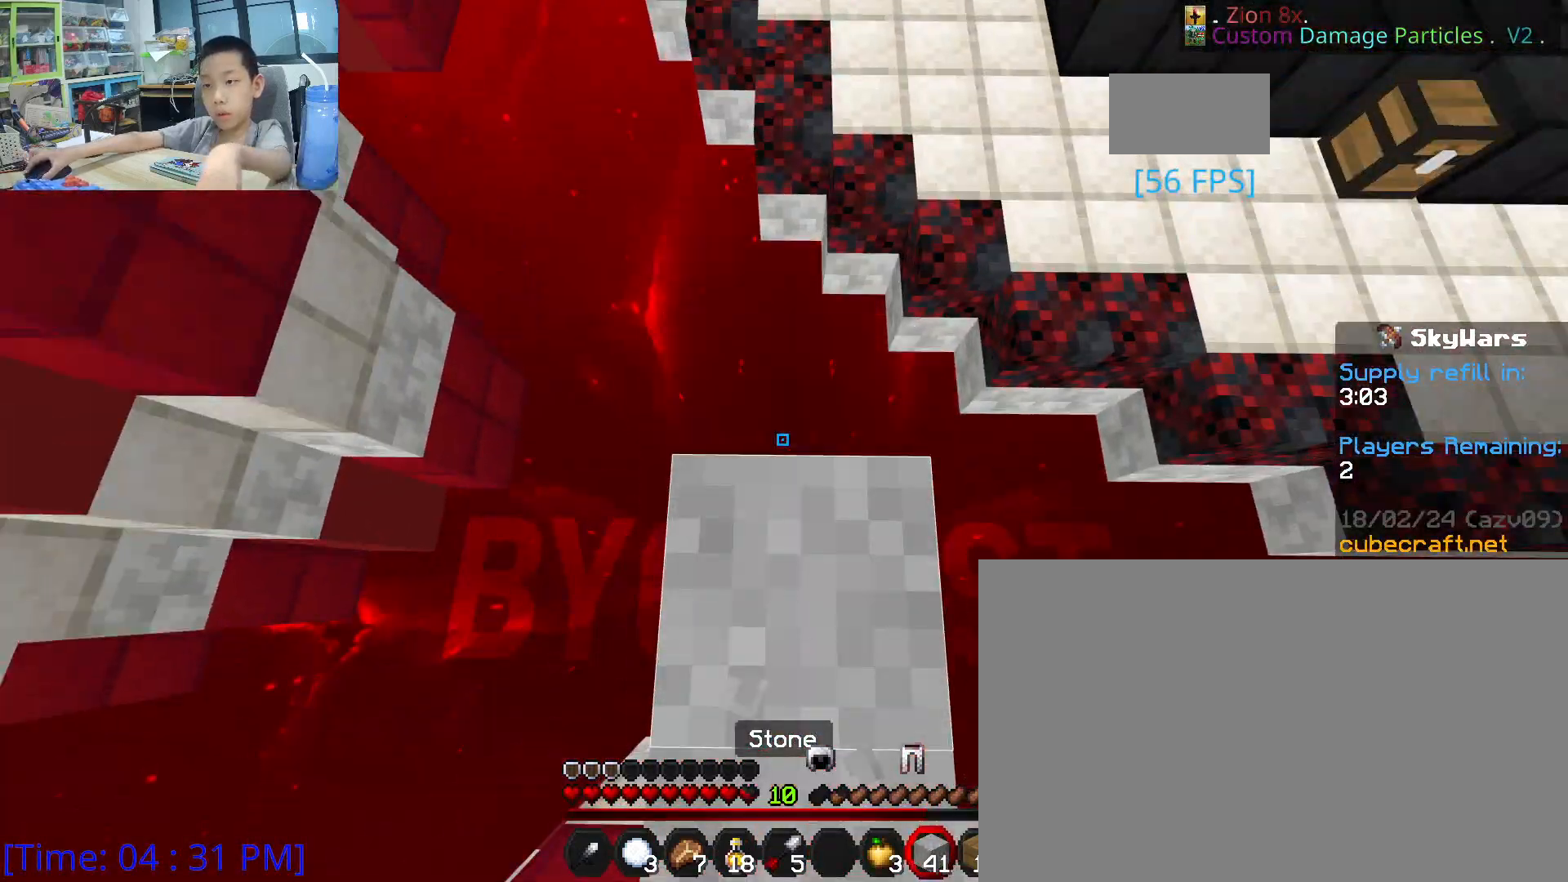
{"keys": ["space", "w"], "mouse": ["right"], "mouse_move": "up", "events": [[33, "space", "up"], [400, "space", "down"]]}
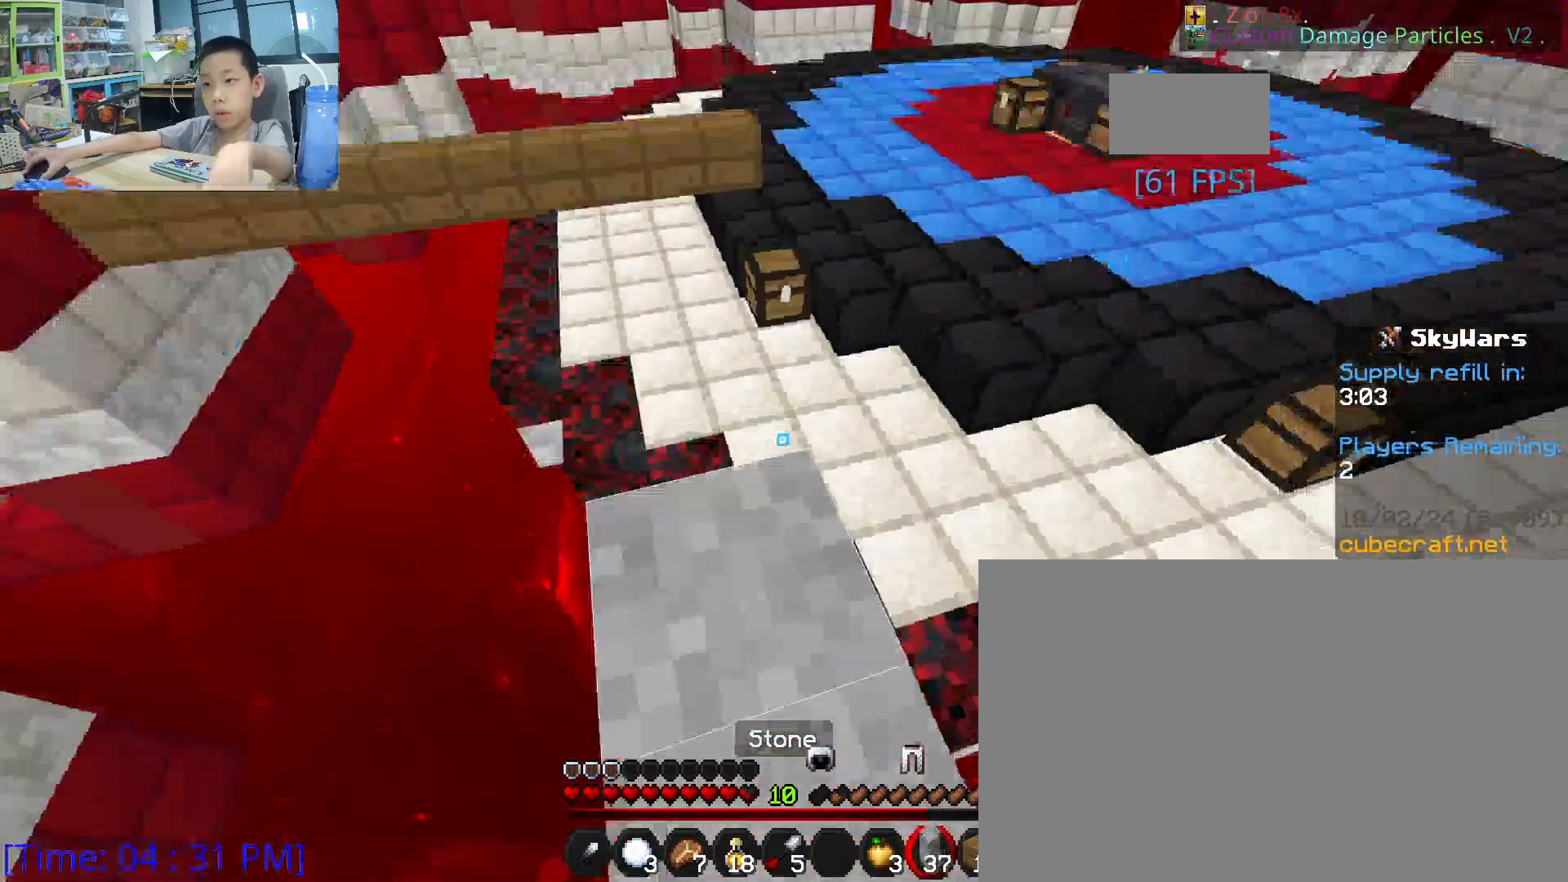
{"keys": ["w"], "mouse": [], "mouse_move": "still", "events": [[50, "mouse_right", "up"], [100, "space", "up"]]}
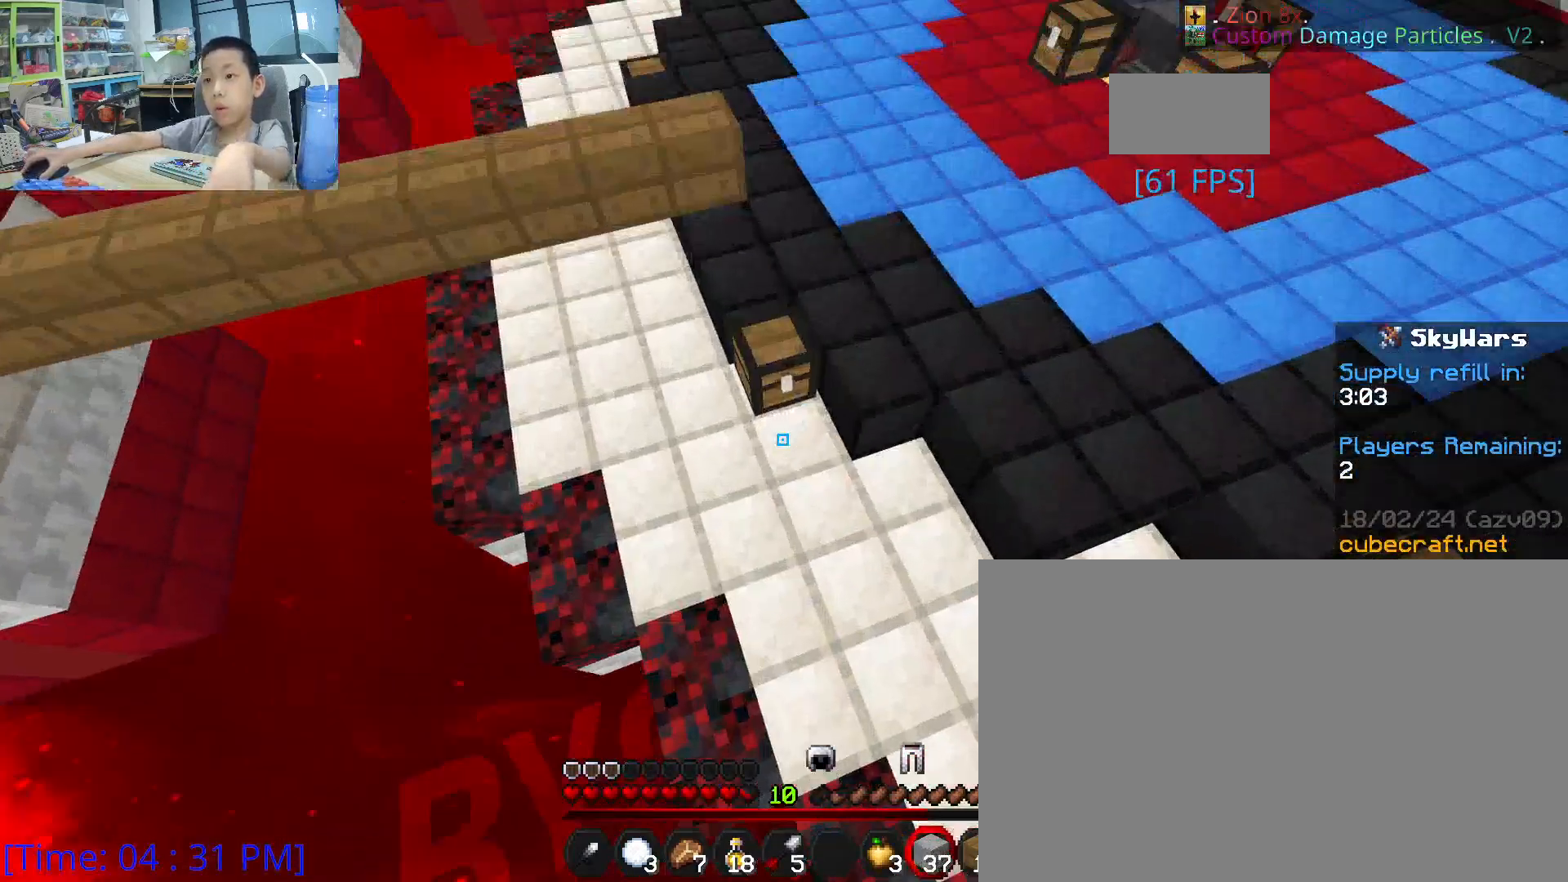
{"keys": [], "mouse": [], "mouse_move": "still", "events": [[83, "mouse_right", "down"], [150, "1", "down"], [150, "mouse_right", "up"], [333, "1", "up"], [333, "mouse_right", "down"], [367, "w", "up"], [467, "mouse_right", "up"]]}
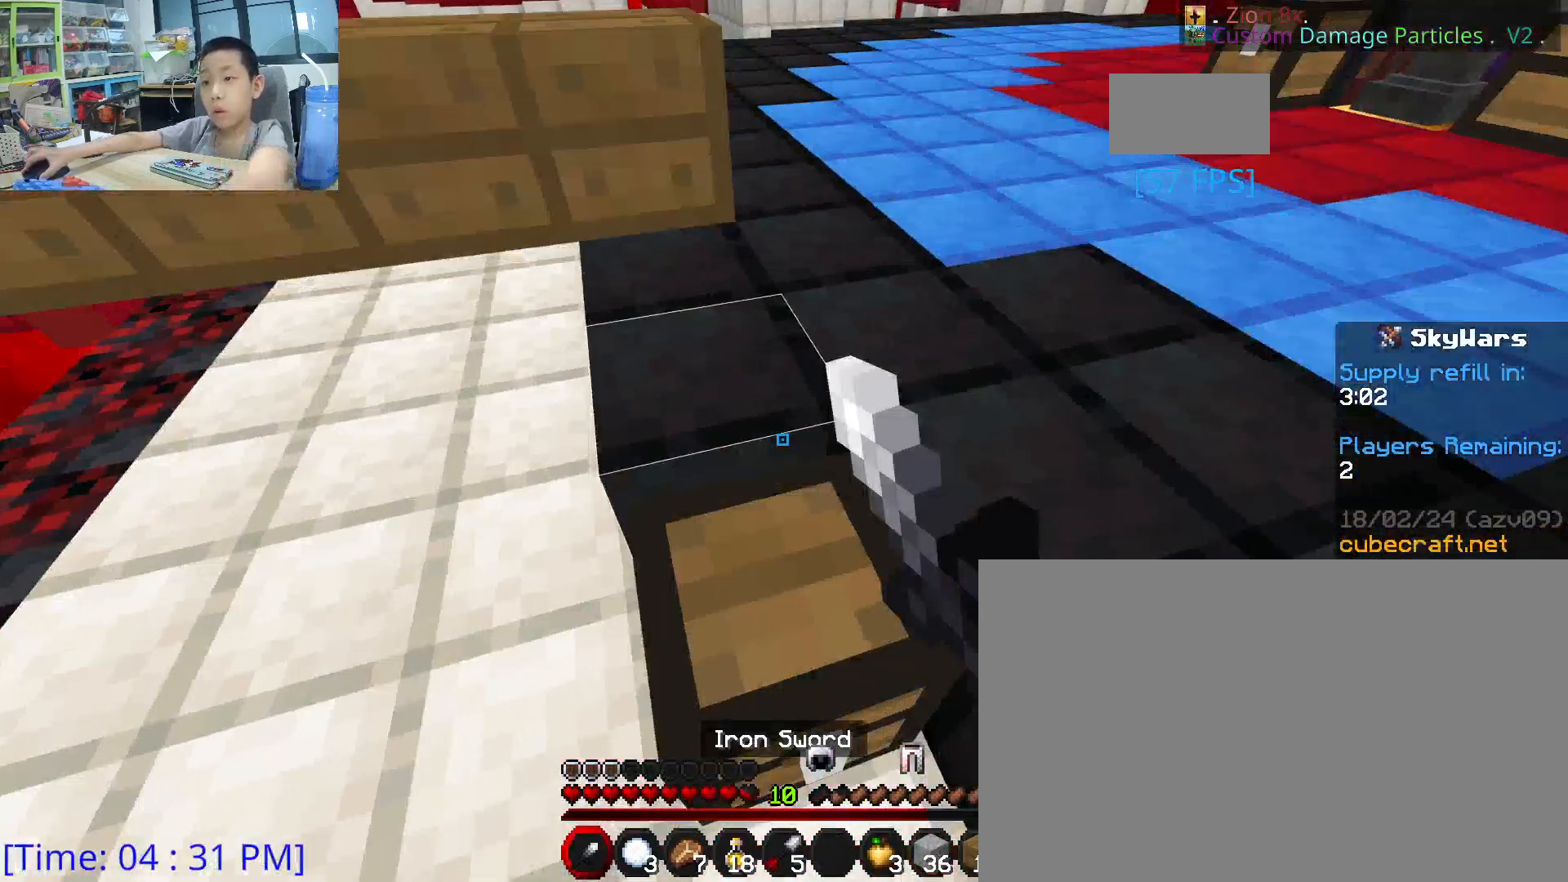
{"keys": [], "mouse": [], "mouse_move": "still", "events": []}
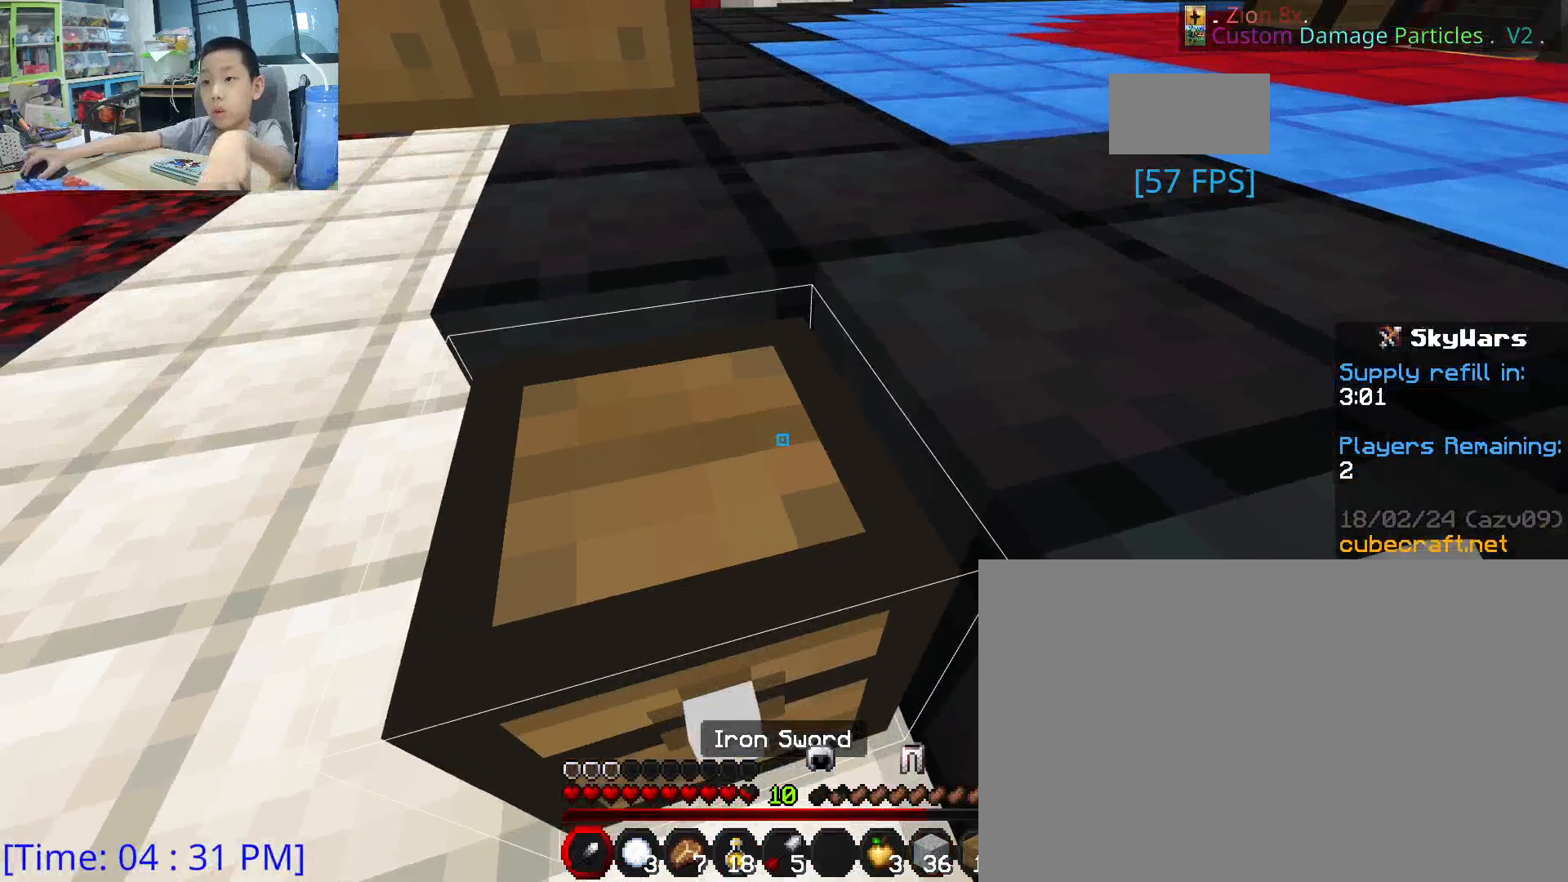
{"keys": [], "mouse": [], "mouse_move": "still", "events": [[83, "mouse_right", "down"], [183, "mouse_right", "up"]]}
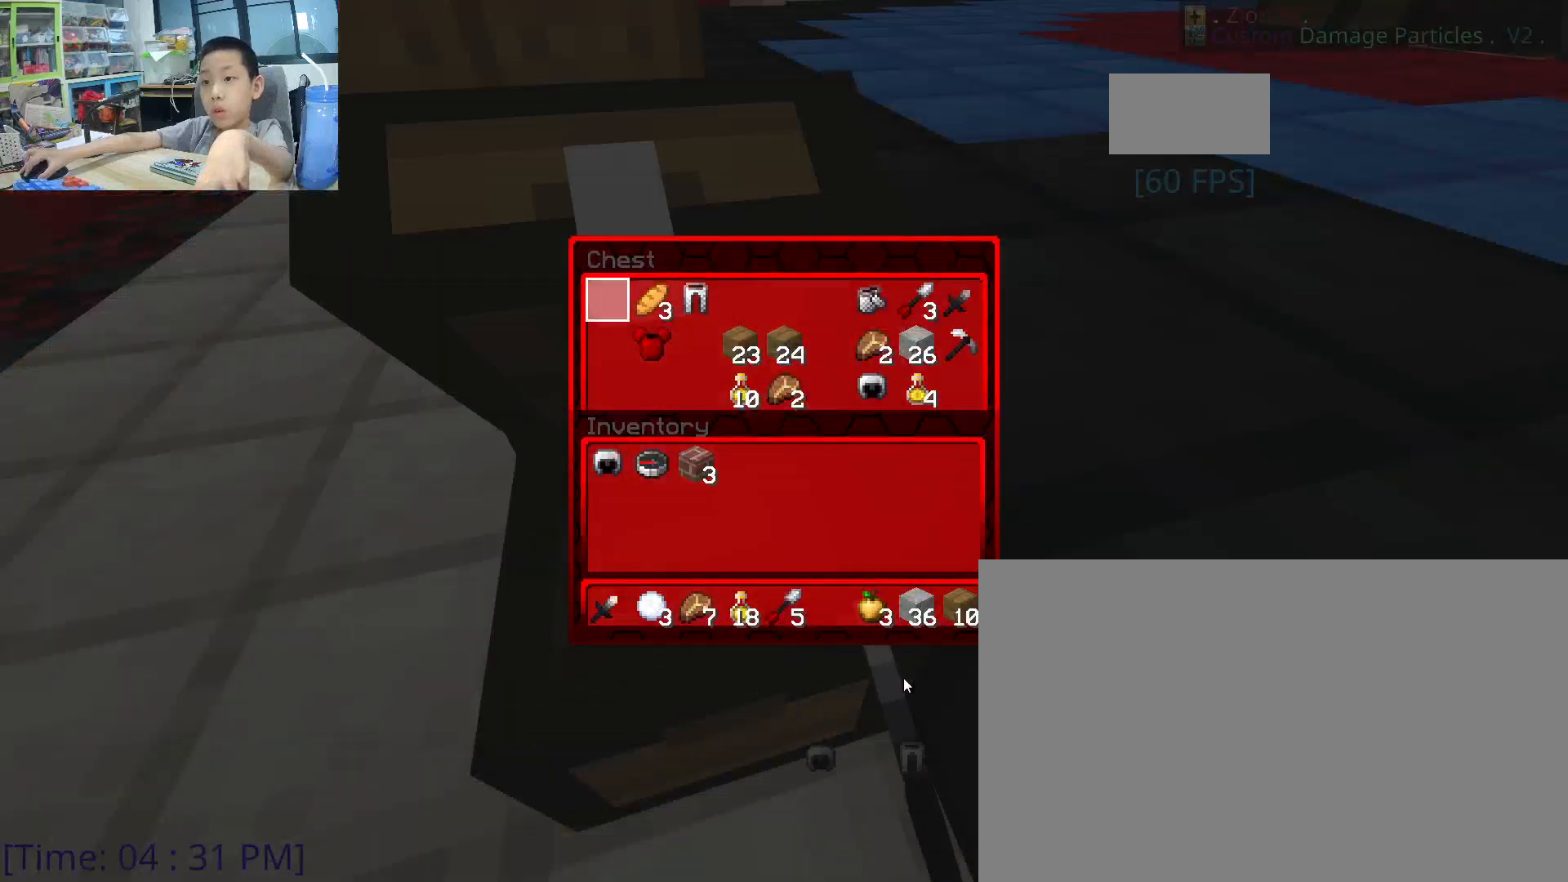
{"keys": ["shift"], "mouse": [], "mouse_move": "up-left", "events": [[250, "shift", "down"]]}
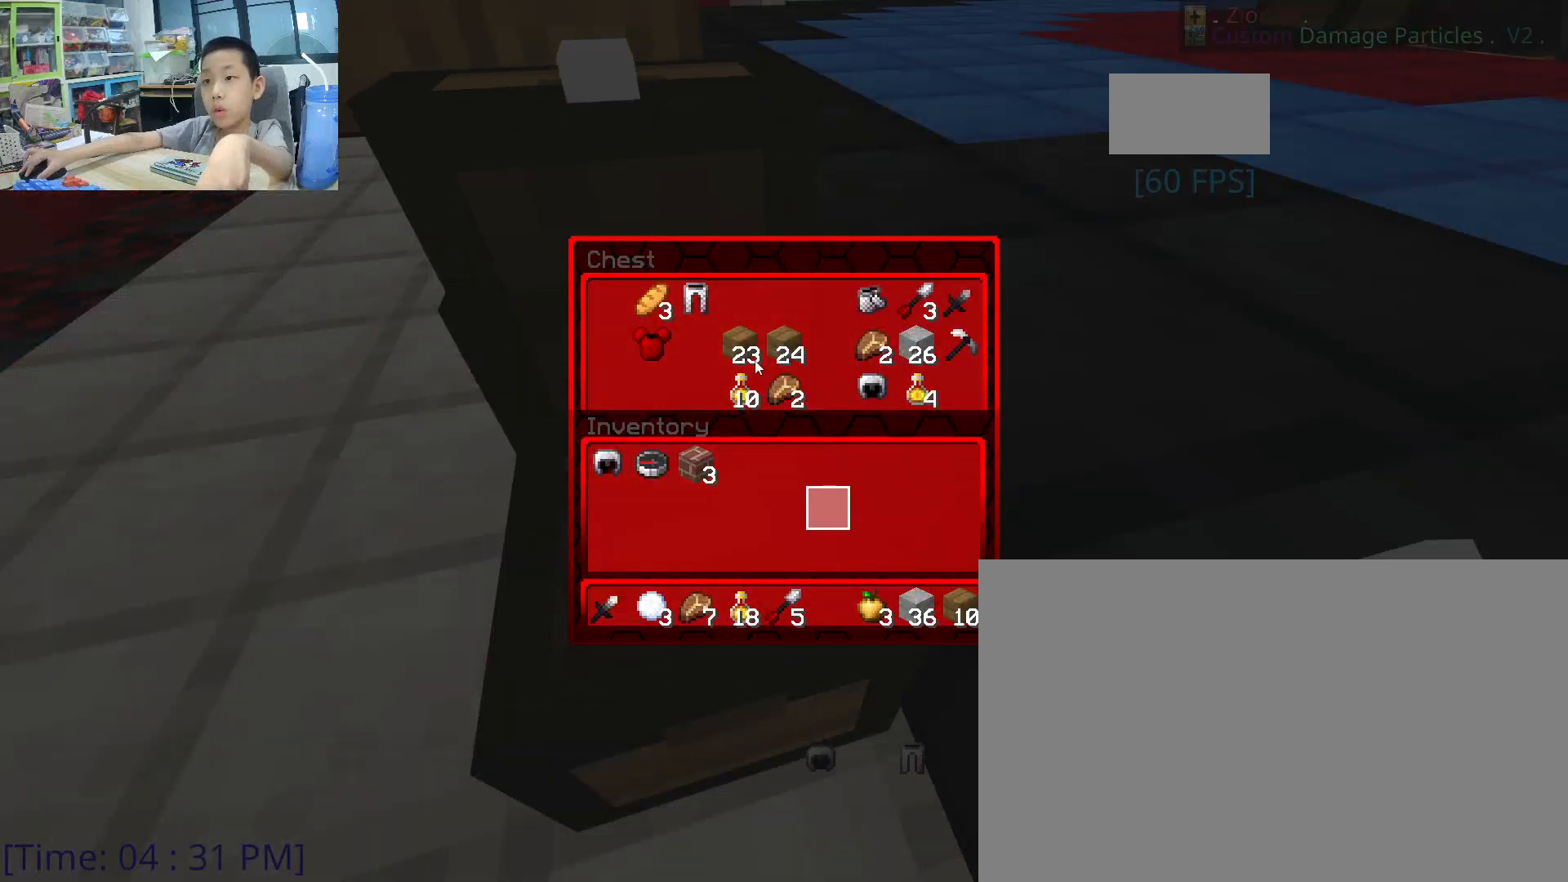
{"keys": ["shift"], "mouse": [], "mouse_move": "still", "events": []}
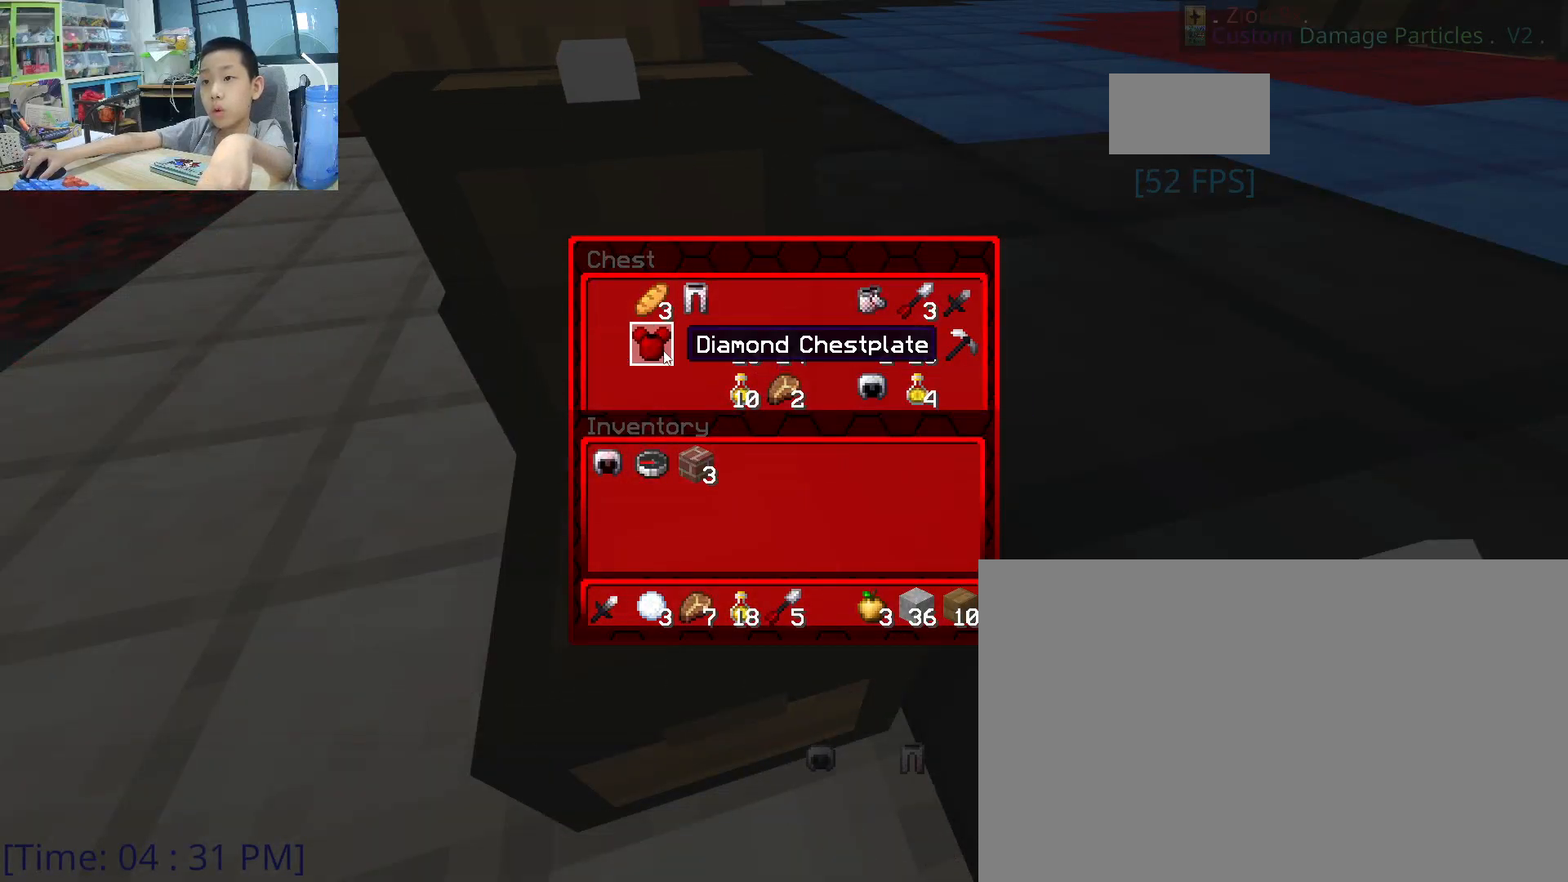
{"keys": ["shift"], "mouse": [], "mouse_move": "up", "events": [[100, "mouse_left", "down"], [183, "mouse_left", "up"]]}
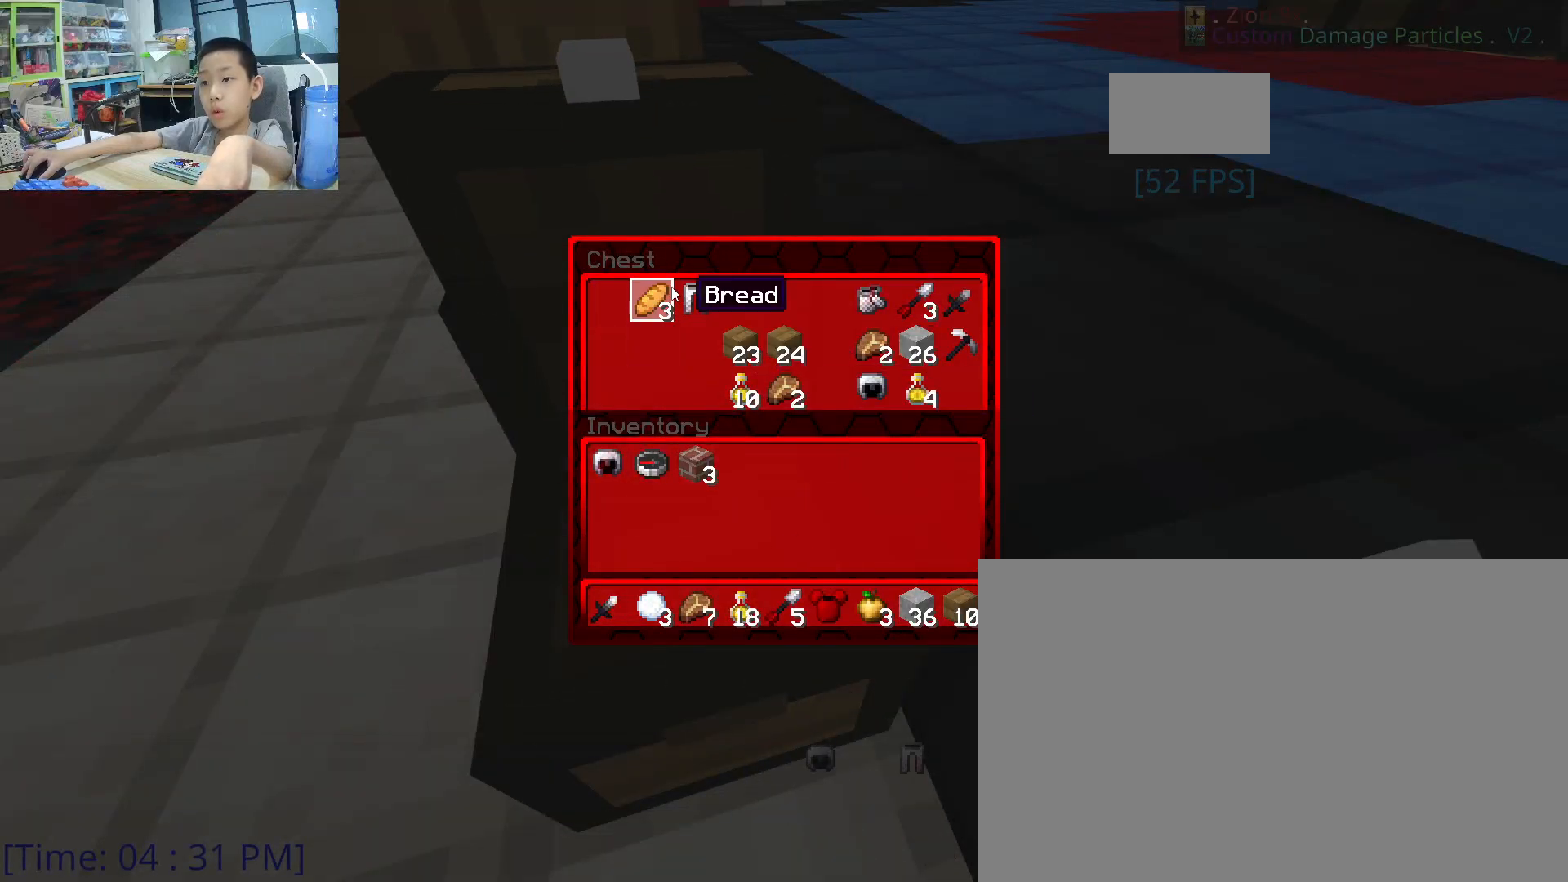
{"keys": ["shift"], "mouse": [], "mouse_move": "still", "events": [[383, "mouse_left", "down"], [433, "mouse_left", "up"]]}
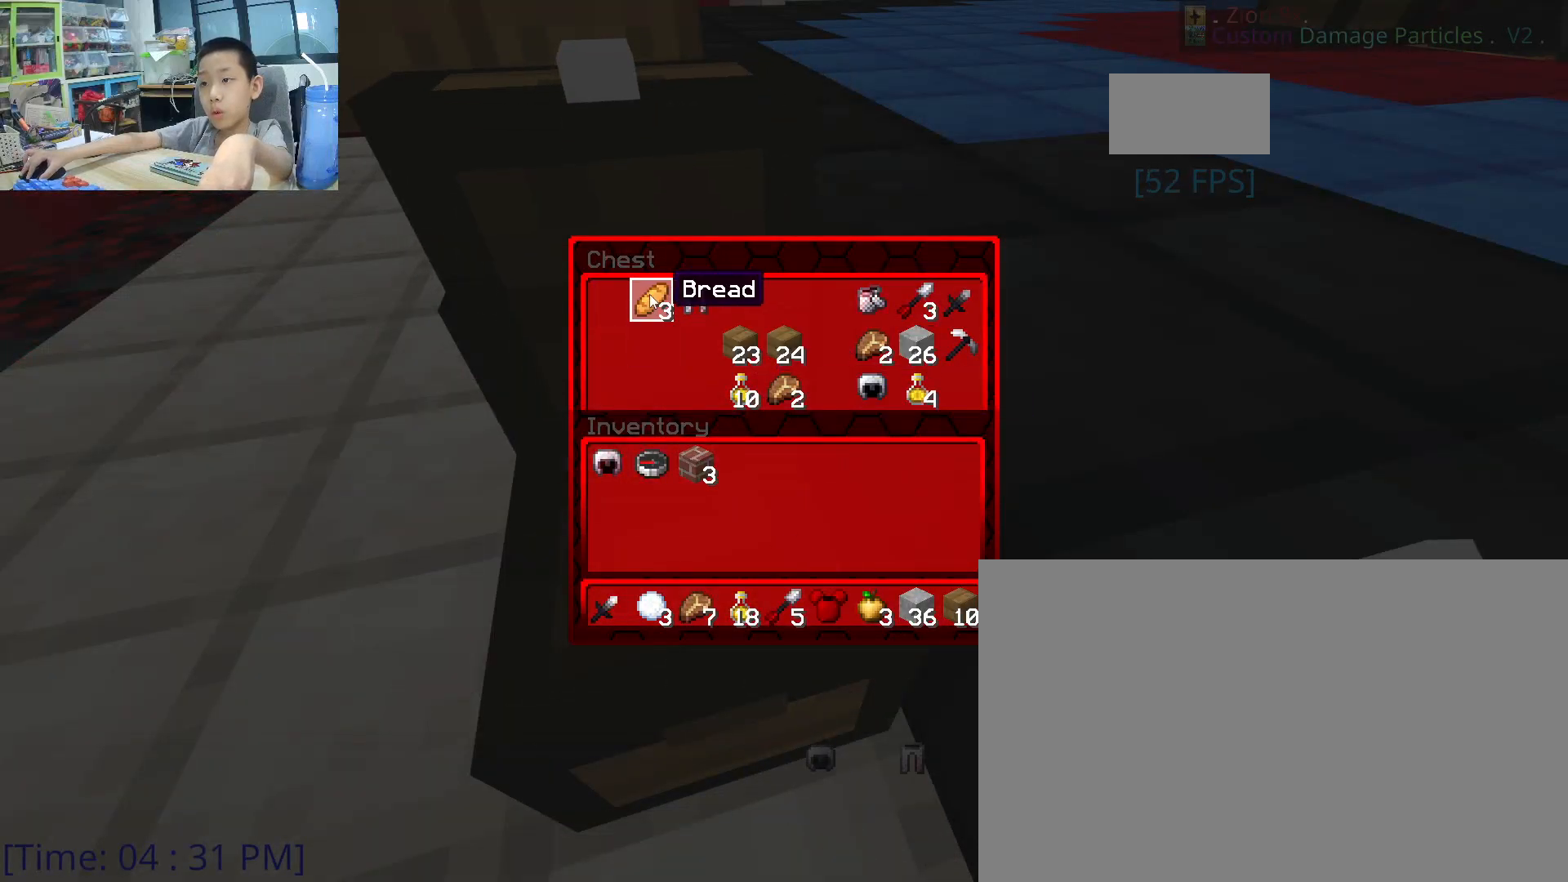
{"keys": ["space", "w"], "mouse": [], "mouse_move": "still", "events": [[17, "e", "down"], [17, "shift", "up"], [150, "e", "up"], [317, "w", "down"], [400, "space", "down"]]}
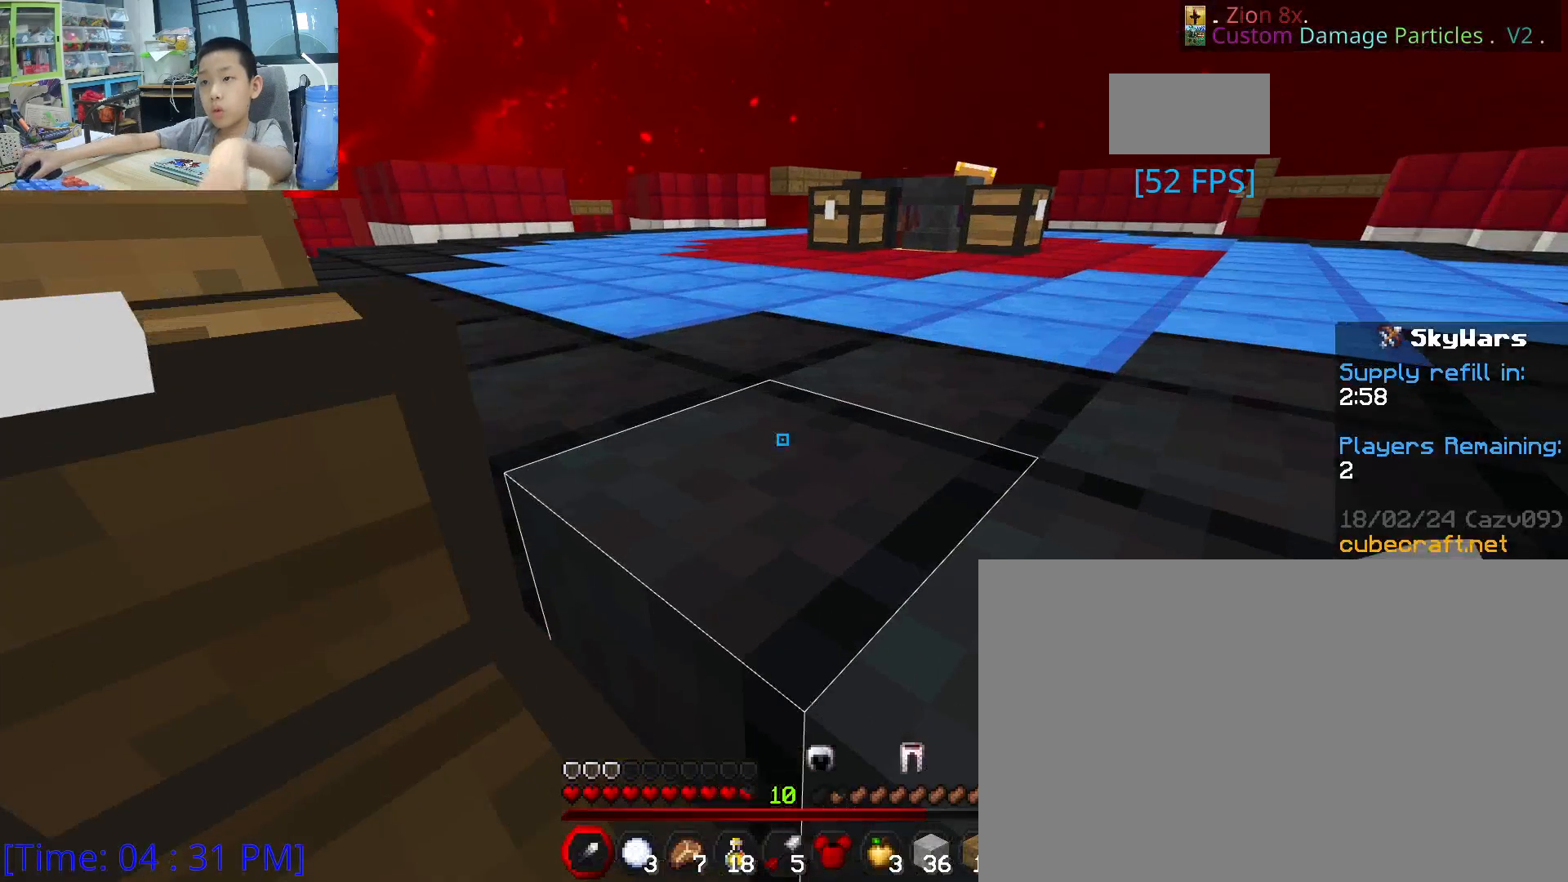
{"keys": [], "mouse": [], "mouse_move": "still", "events": [[83, "space", "up"], [150, "w", "up"], [350, "e", "down"], [467, "e", "up"]]}
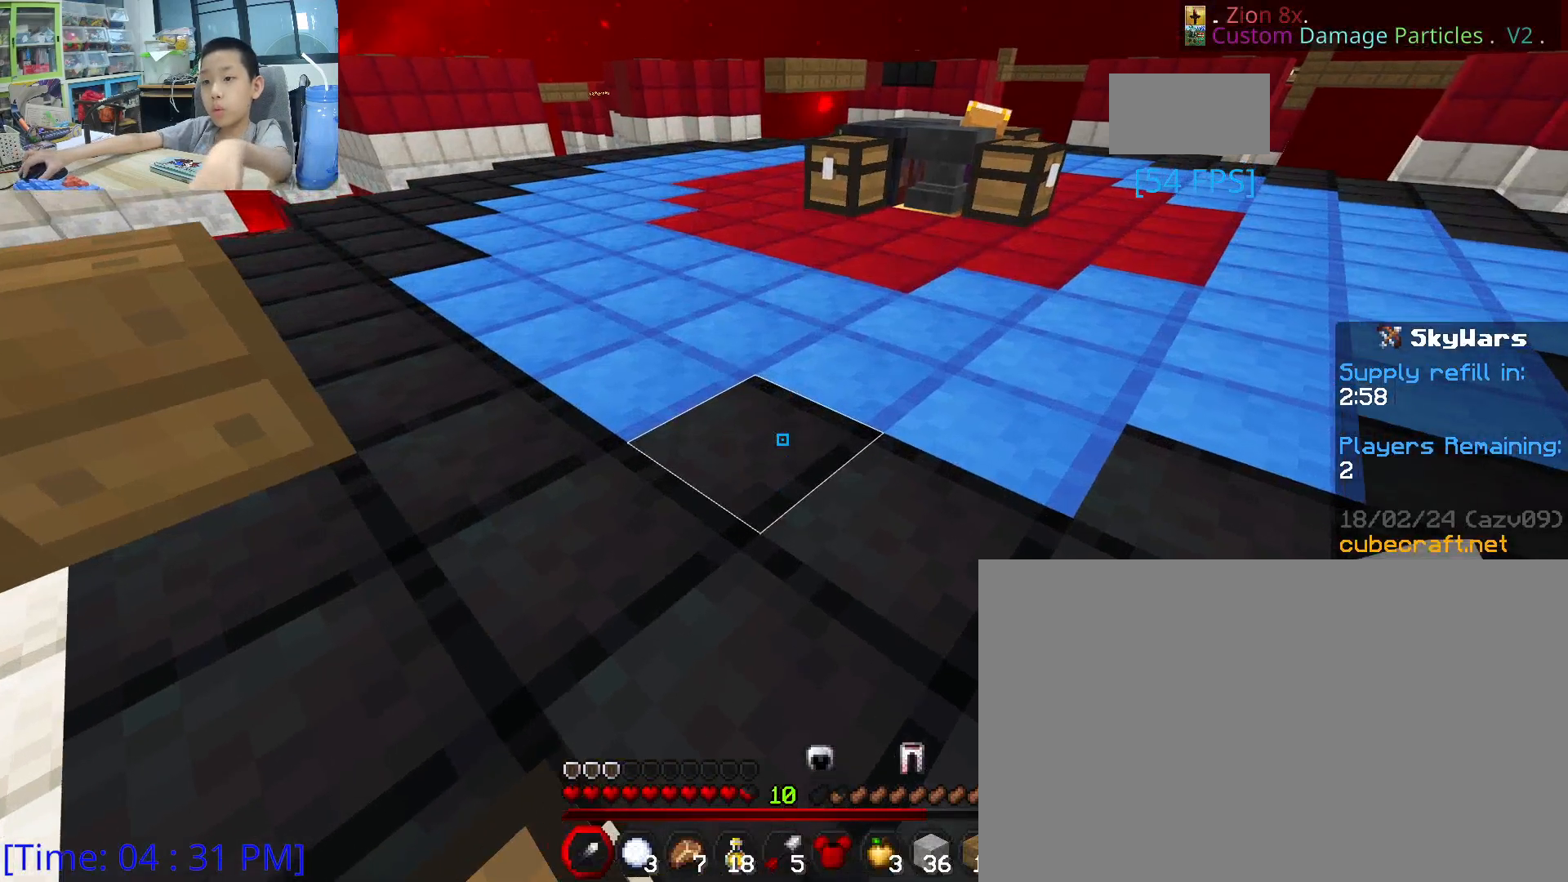
{"keys": ["shift"], "mouse": [], "mouse_move": "still", "events": [[217, "shift", "down"]]}
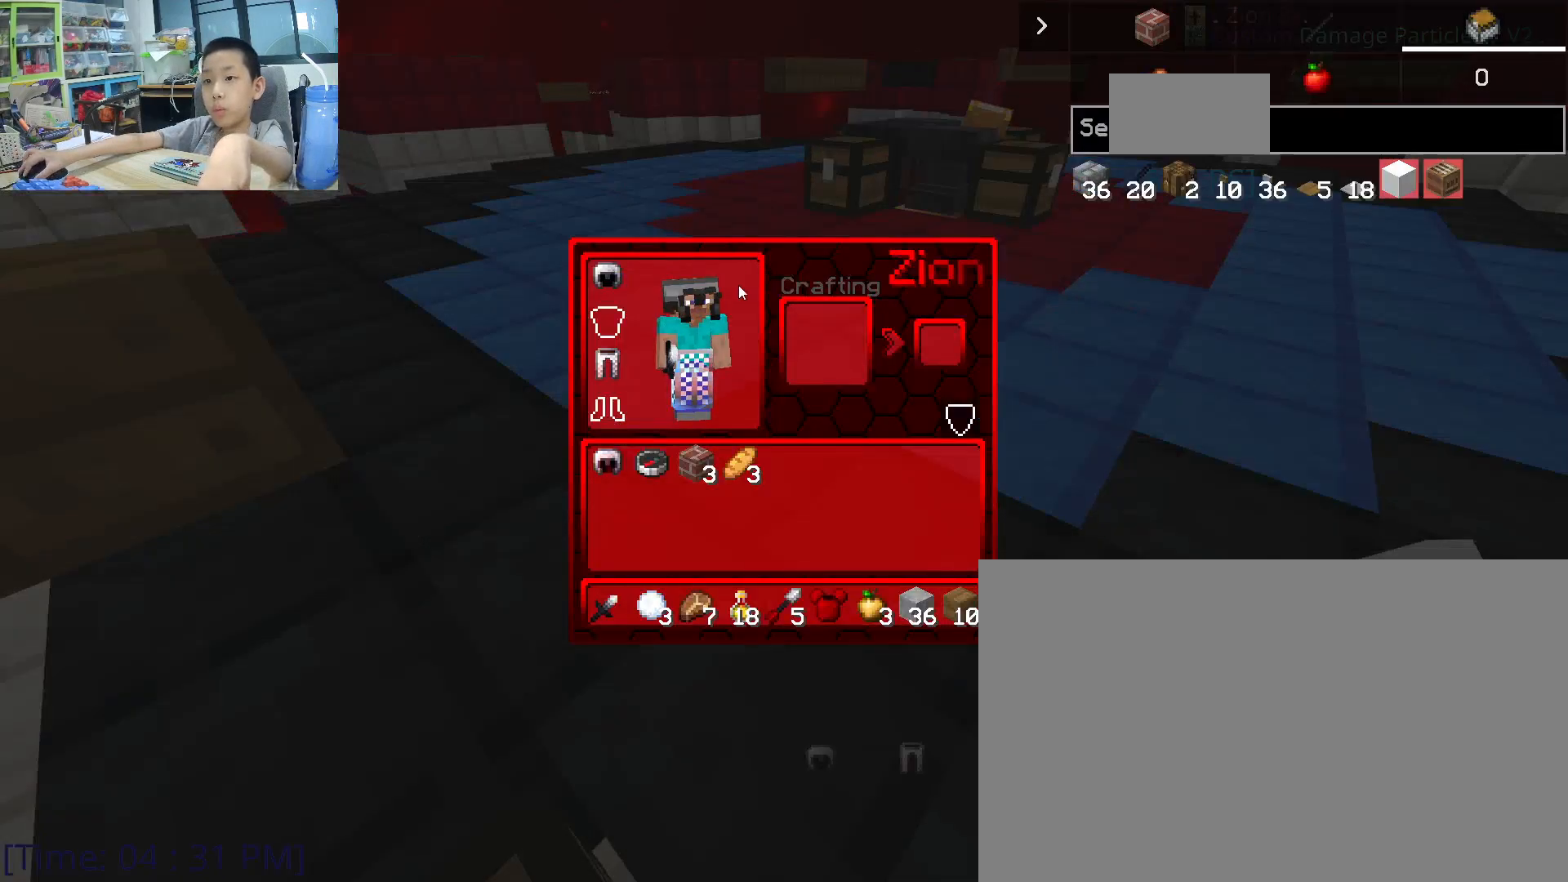
{"keys": ["shift"], "mouse": [], "mouse_move": "down", "events": []}
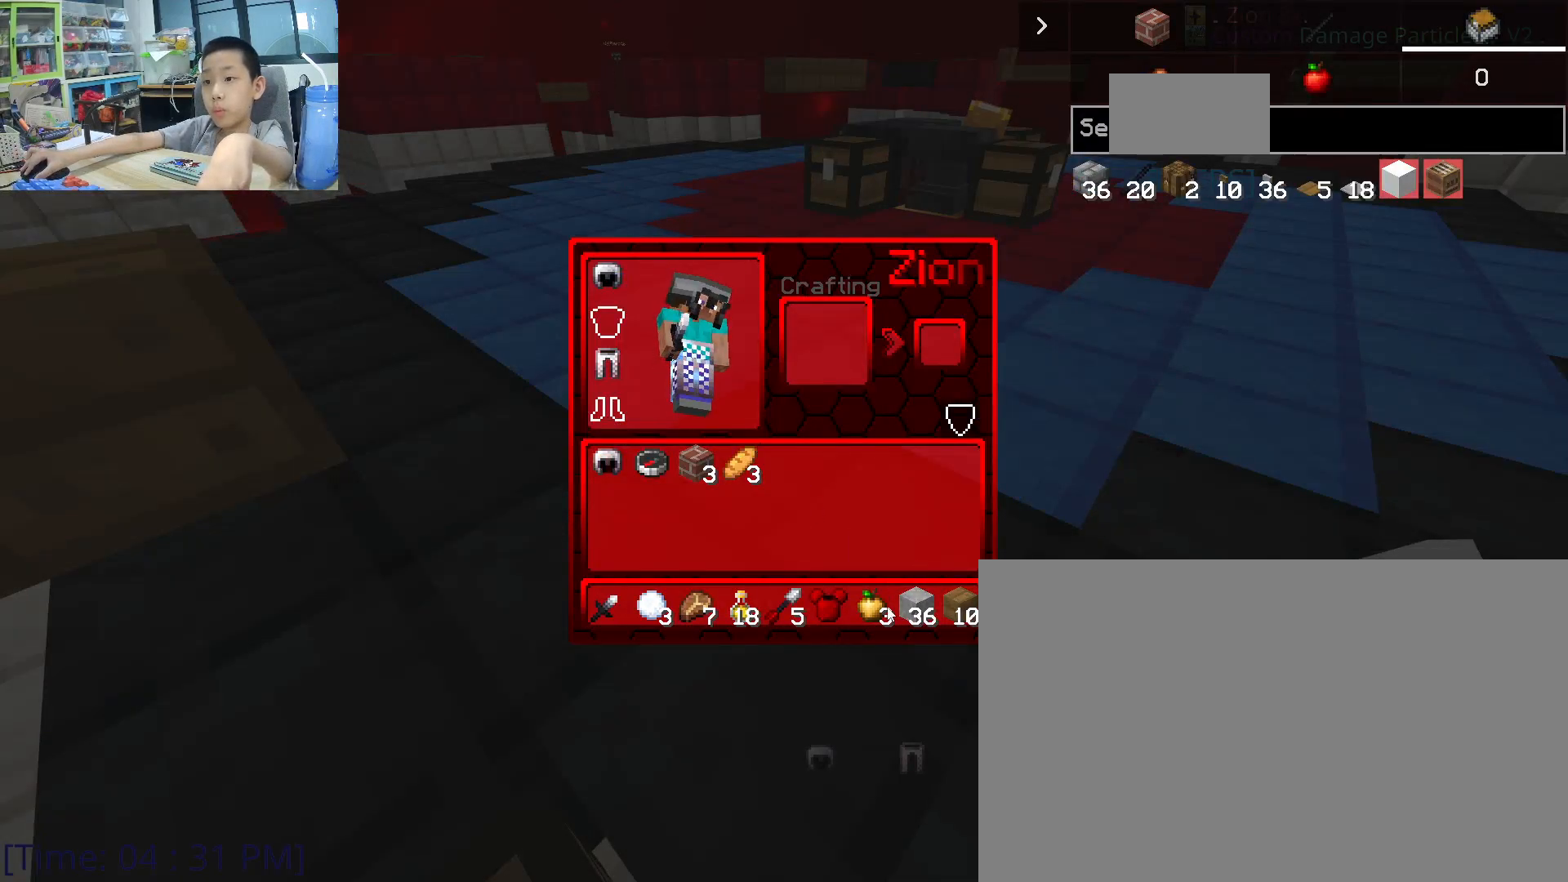
{"keys": ["shift"], "mouse": [], "mouse_move": "still", "events": []}
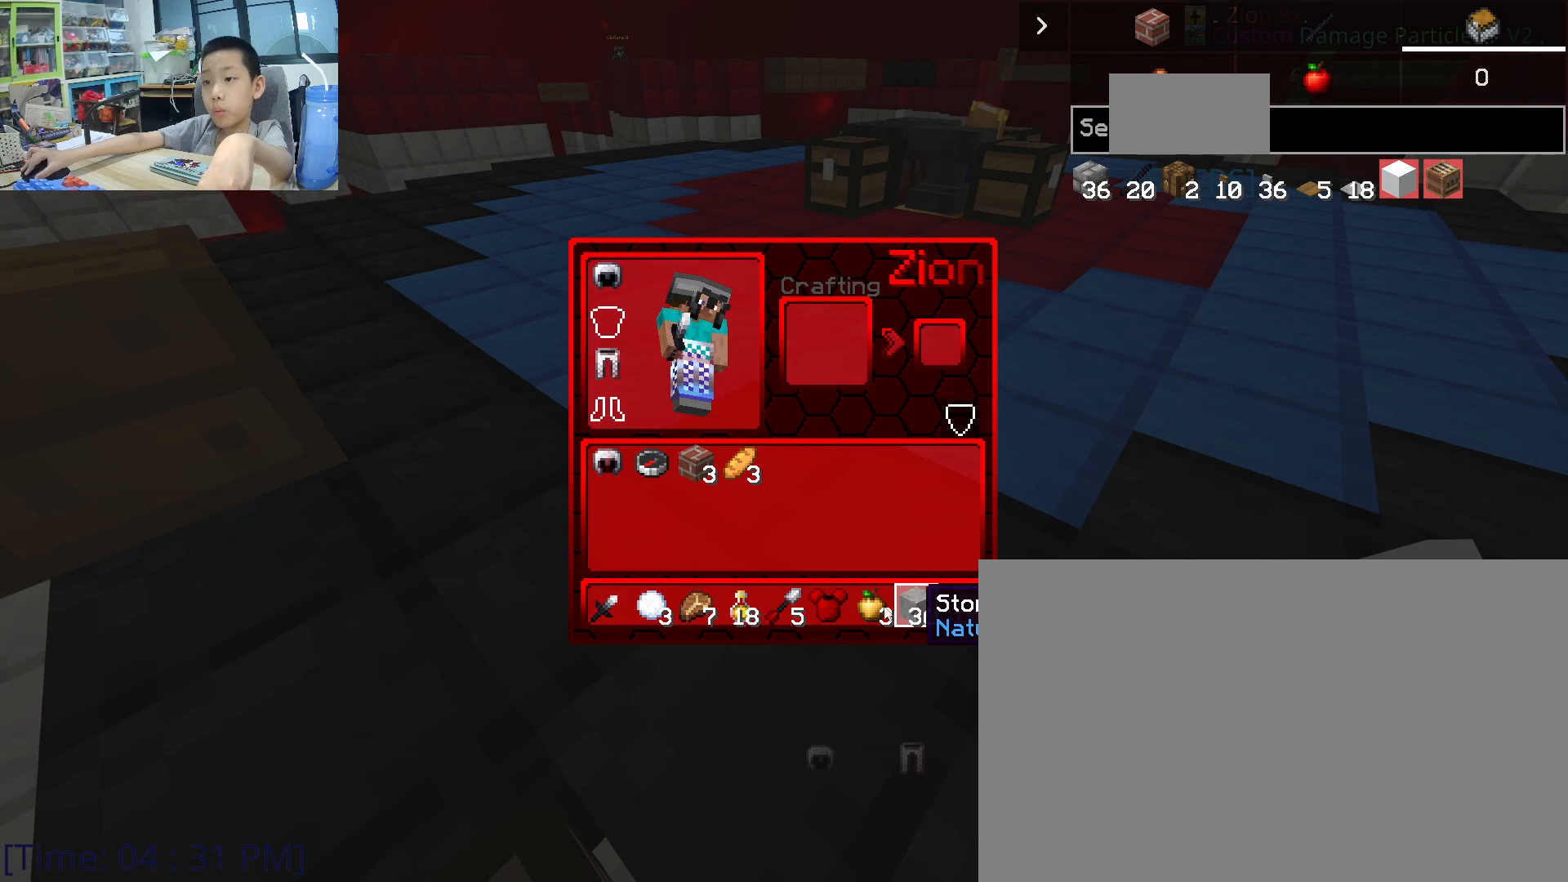
{"keys": ["shift"], "mouse": [], "mouse_move": "still", "events": []}
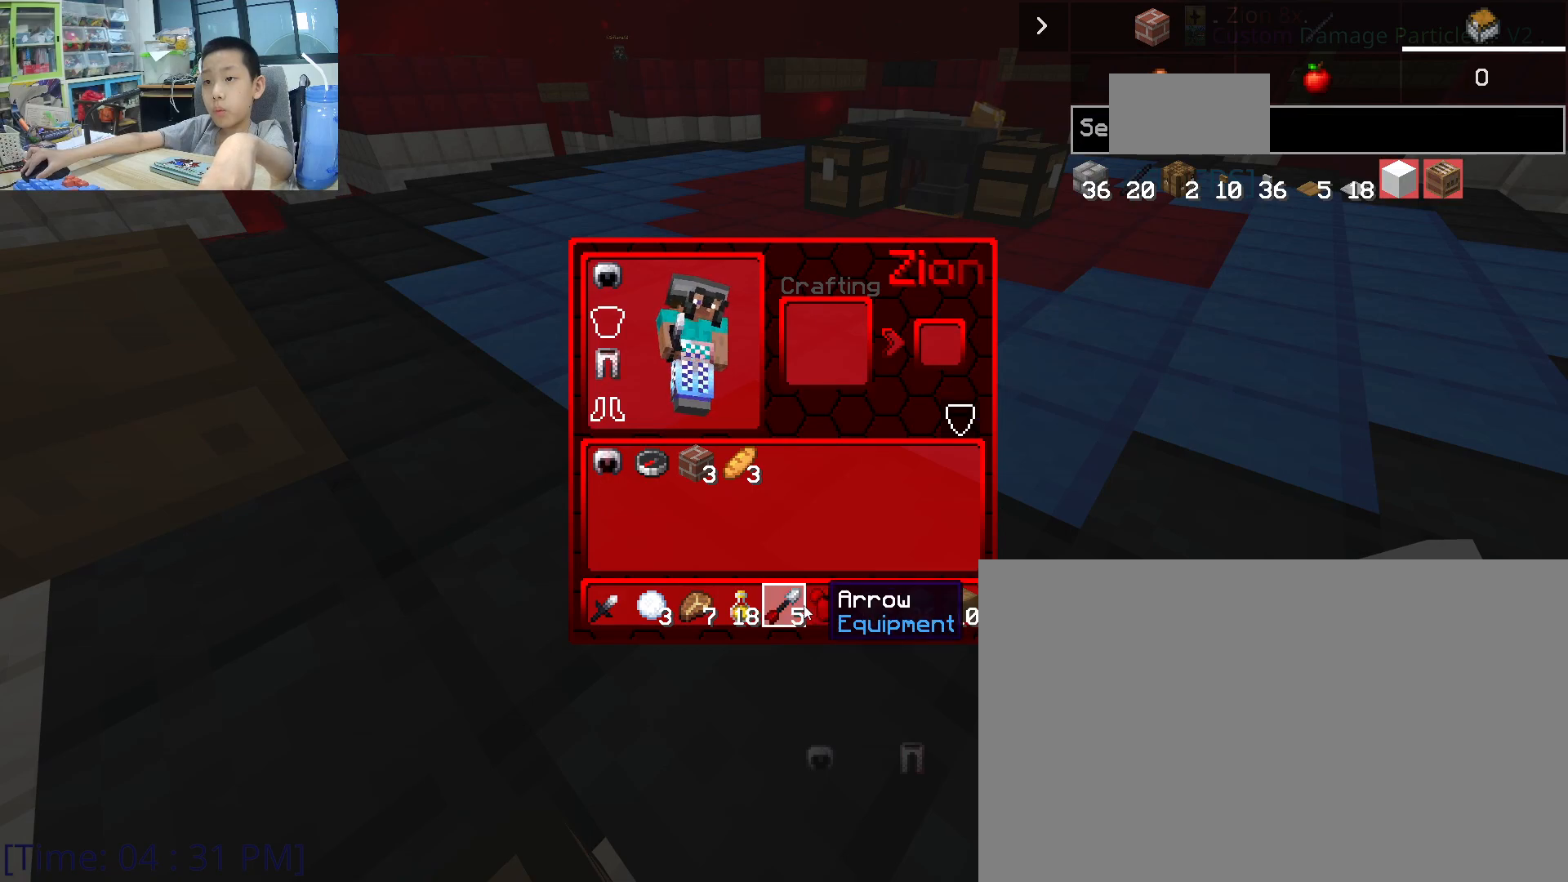
{"keys": ["shift"], "mouse": [], "mouse_move": "right", "events": [[100, "mouse_left", "down"], [167, "mouse_left", "up"]]}
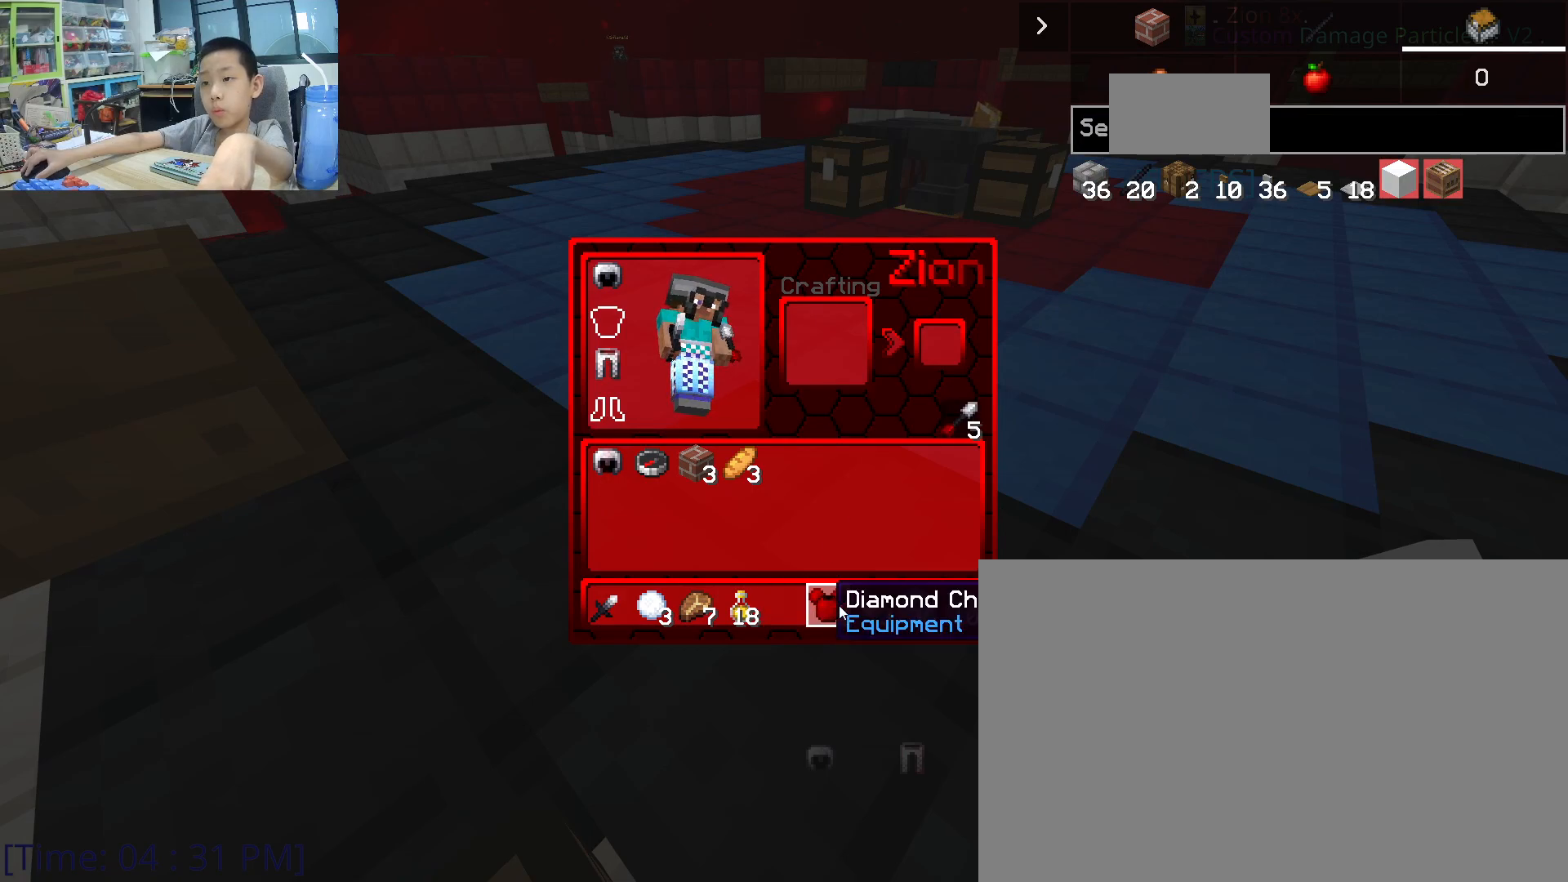
{"keys": ["shift"], "mouse": [], "mouse_move": "up-right", "events": [[100, "mouse_left", "down"], [150, "mouse_left", "up"]]}
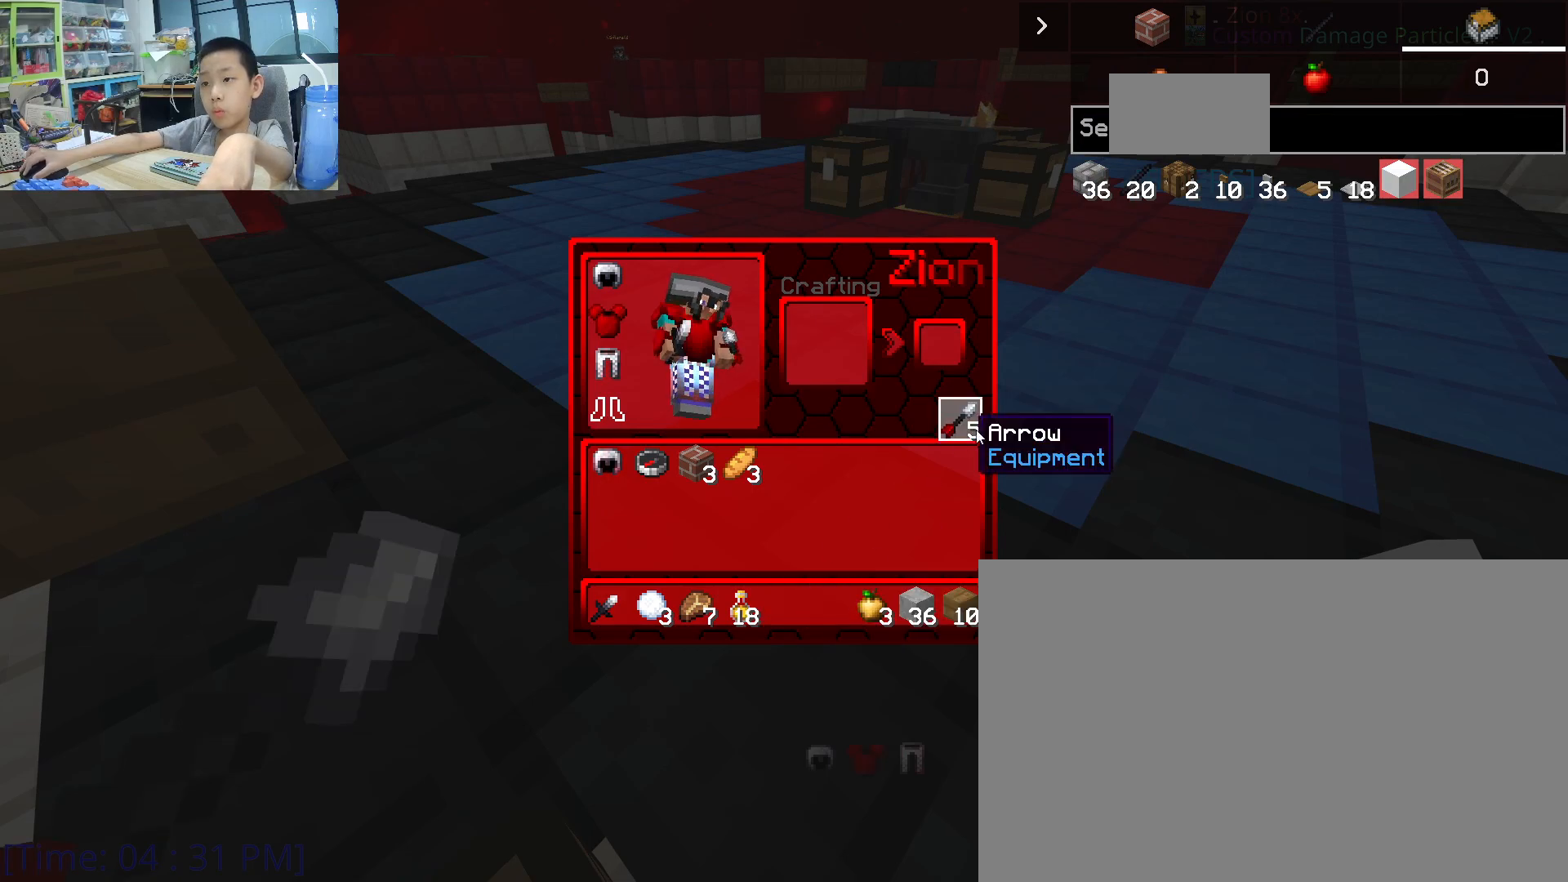
{"keys": ["e"], "mouse": [], "mouse_move": "still", "events": [[200, "mouse_left", "down"], [300, "mouse_left", "up"], [367, "e", "down"], [367, "shift", "up"]]}
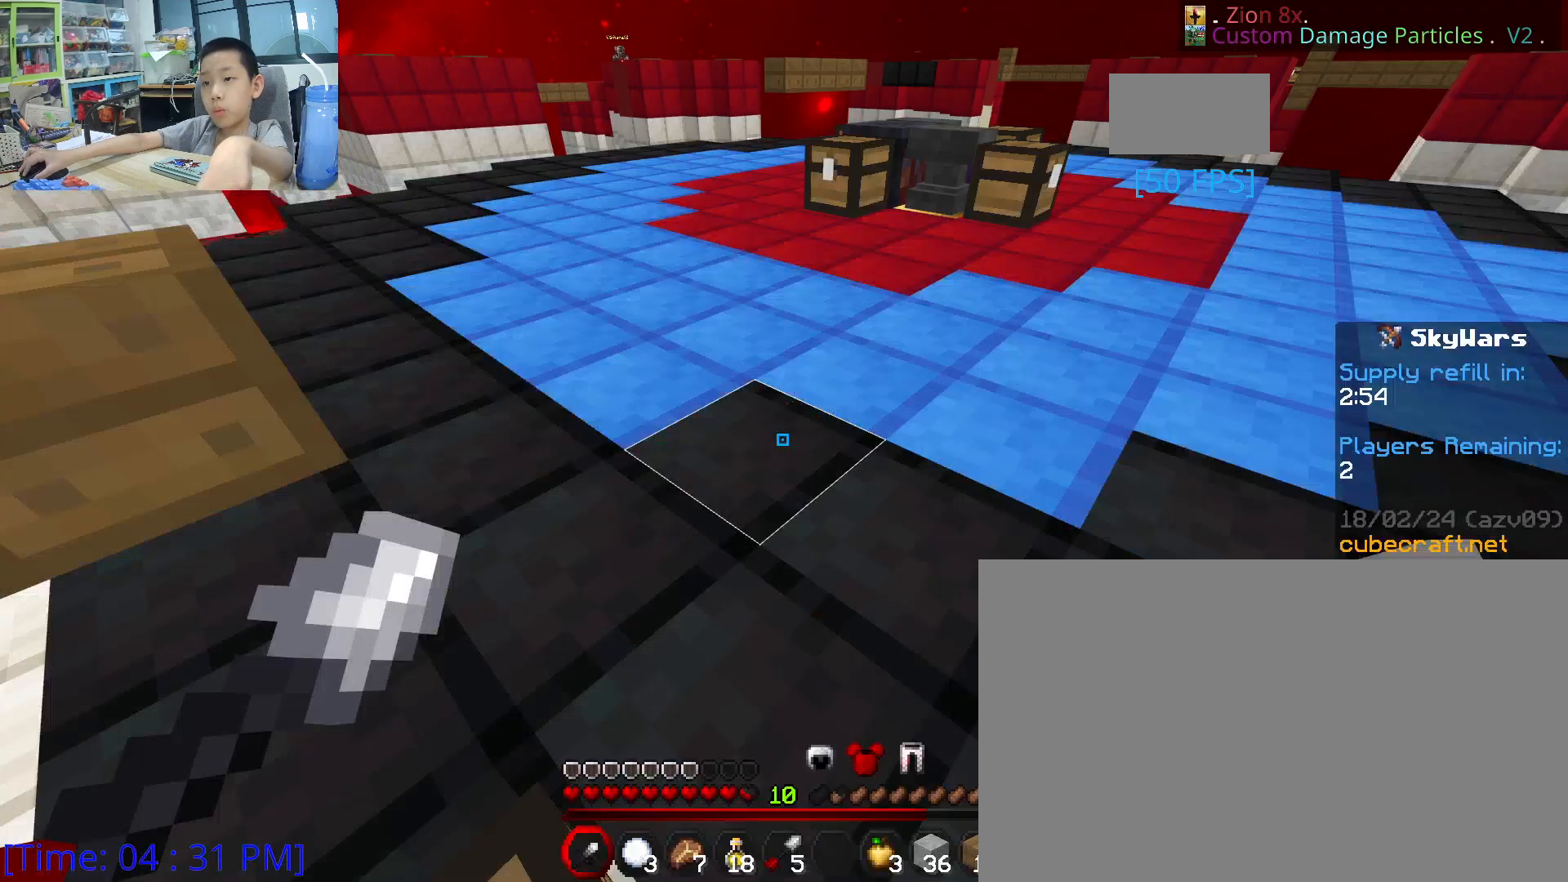
{"keys": ["w"], "mouse": [], "mouse_move": "still", "events": [[50, "e", "up"], [183, "w", "down"]]}